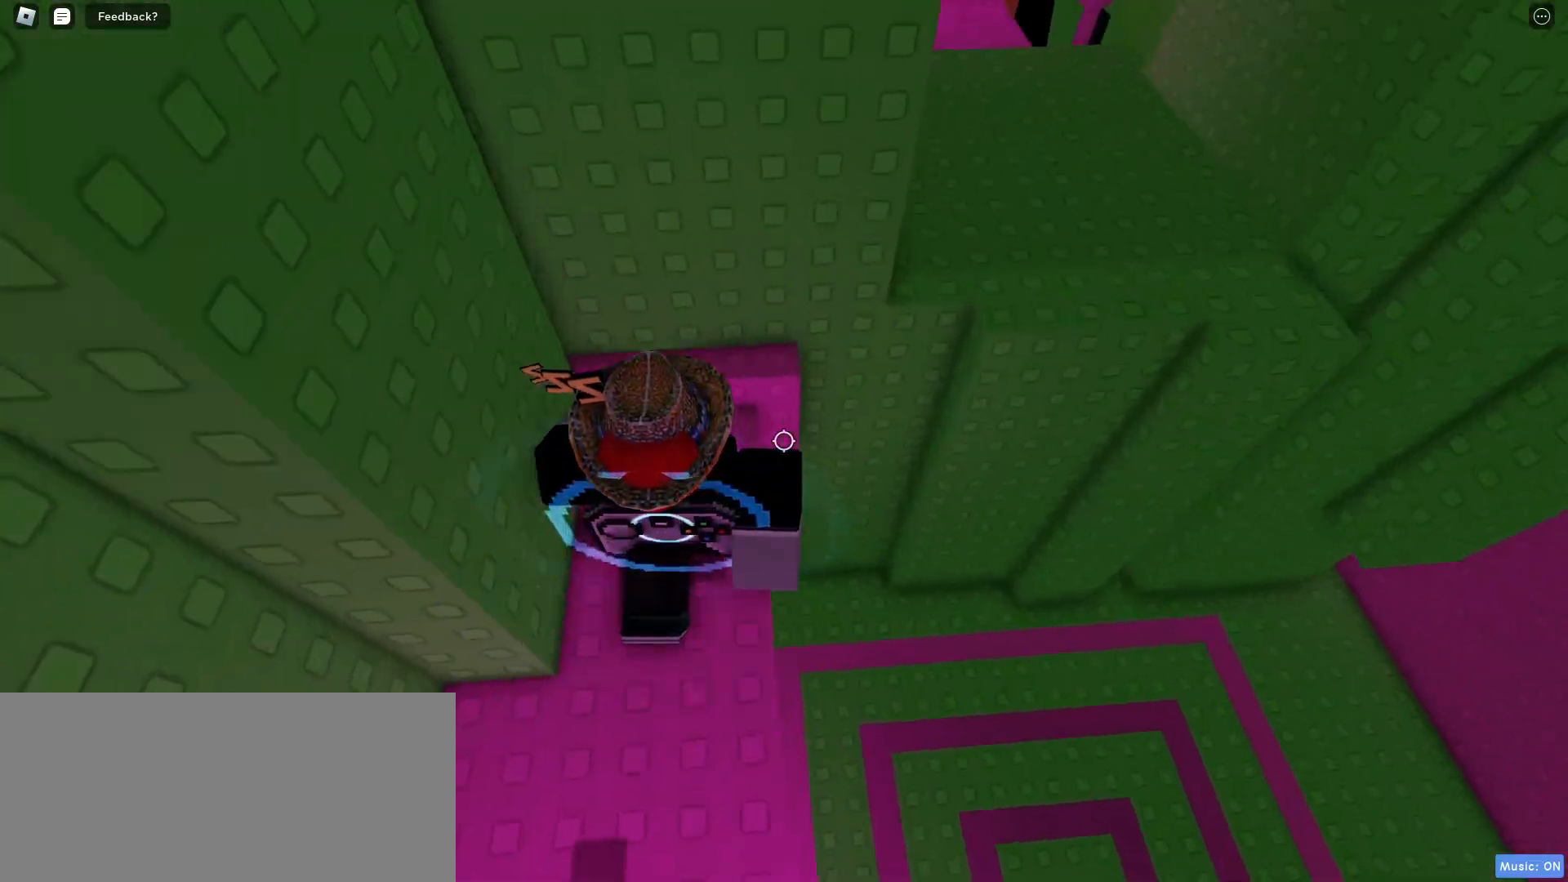
Gameplay with keyboard and mouse; each line is a JSON object with the keys and mouse buttons held at the frame after it. "events" lists presses ("down") and releases ("up") of "a", "ctrl", "d", "e", "f", "q", "r", "s", "shift", "space", "tab", "w", "mouse_left", "mouse_wheel", "mouse_right", "mouse_mb4" and "mouse_mb5" between this image and that frame as [ms after this image, input, new state], when the widget could be followed in between. "mouse_left", "mouse_wheel", "mouse_right", "mouse_mb4", "mouse_mb5" = the "left", "wheel", "right", "mb4", "mb5" buttons of the "mouse" list. No other keys are recorded. "wheel" means that the mouse wheel is clicked or scrolled. Mouse movement is not recorded.
{"keys": ["d"], "mouse": [], "events": [[83, "space", "down"], [200, "space", "up"]]}
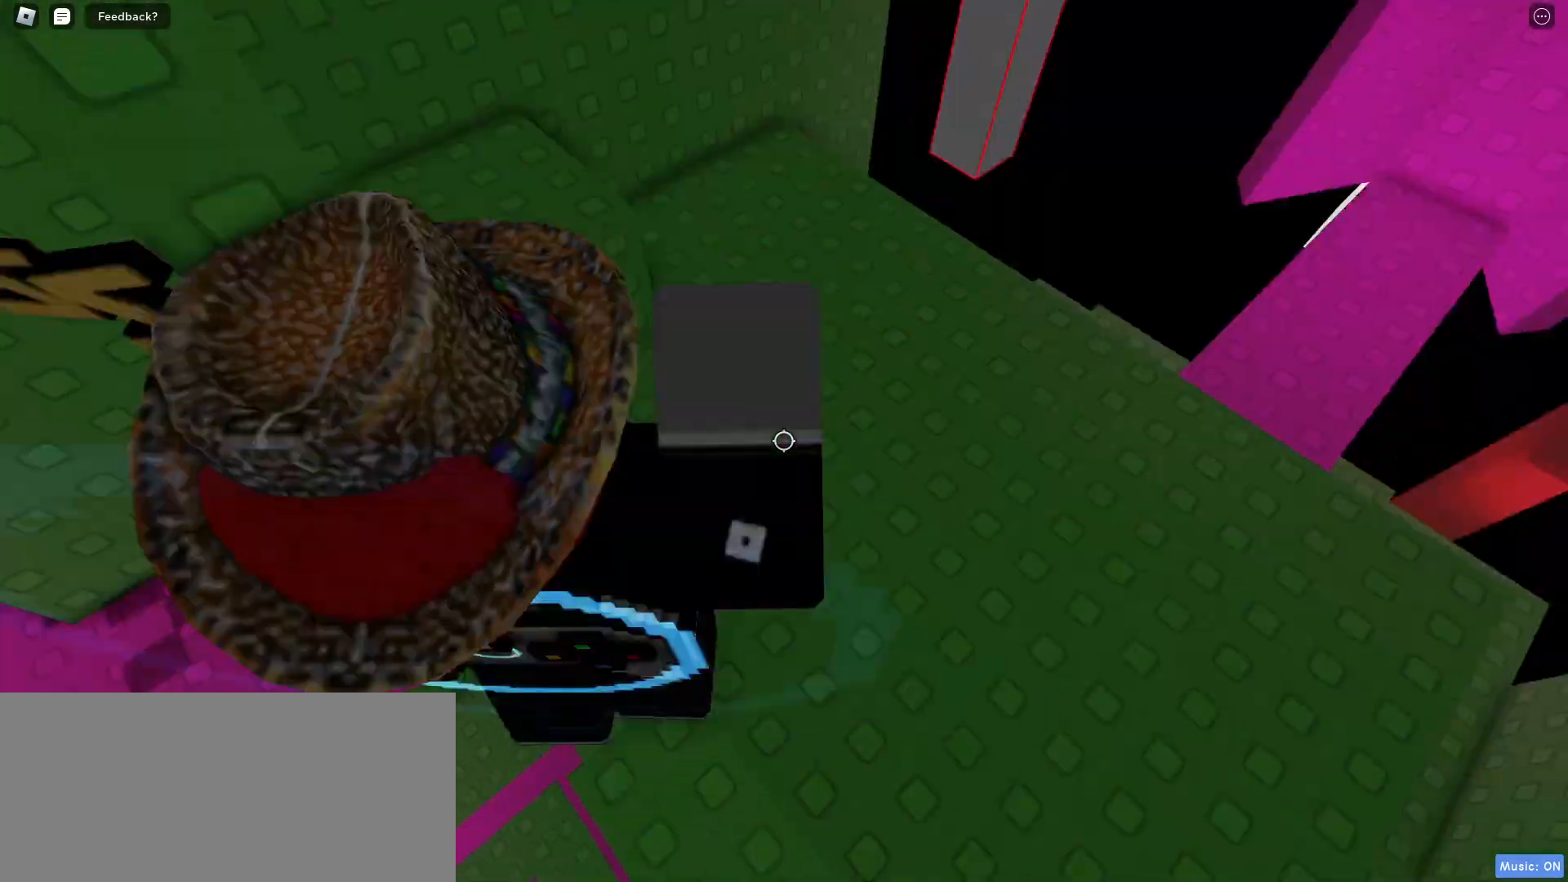
{"keys": ["w"], "mouse": [], "events": [[100, "w", "down"], [333, "d", "up"]]}
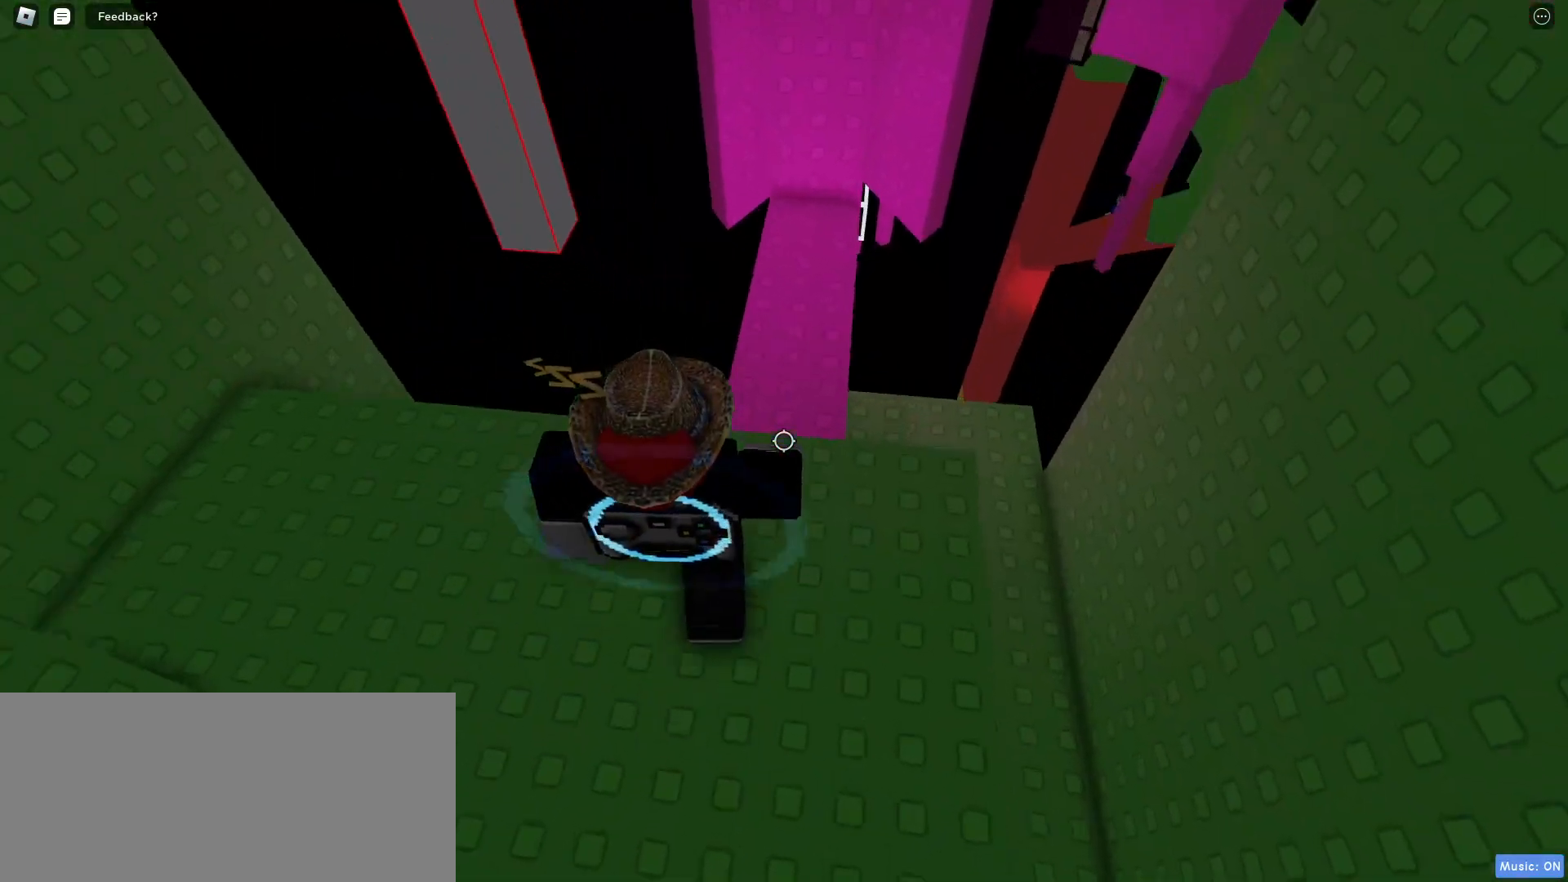
{"keys": ["w"], "mouse": [], "events": []}
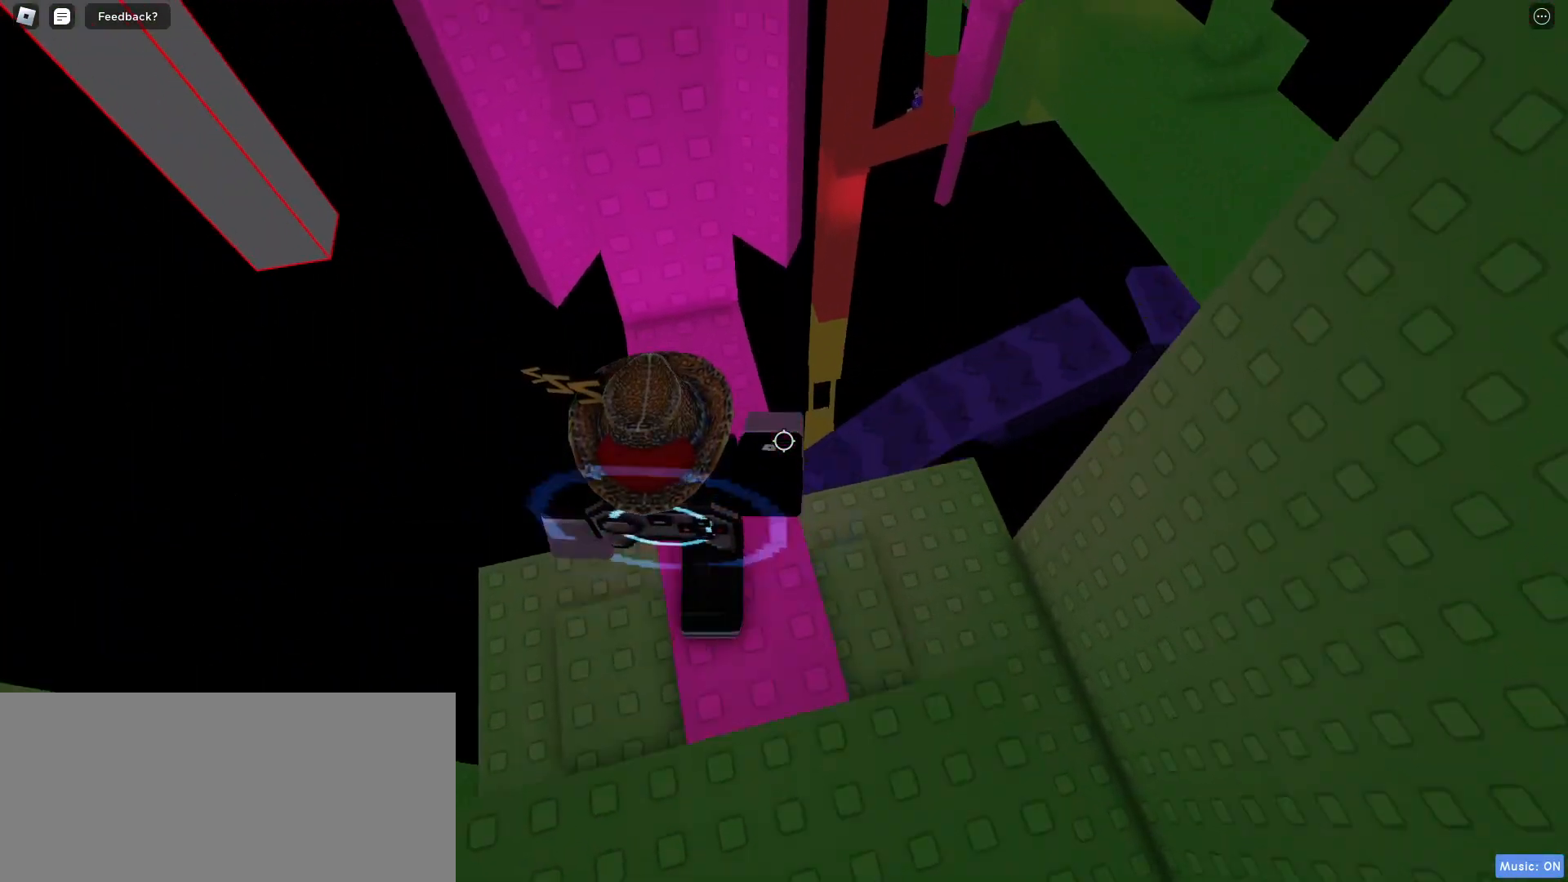
{"keys": [], "mouse": [], "events": [[400, "w", "up"]]}
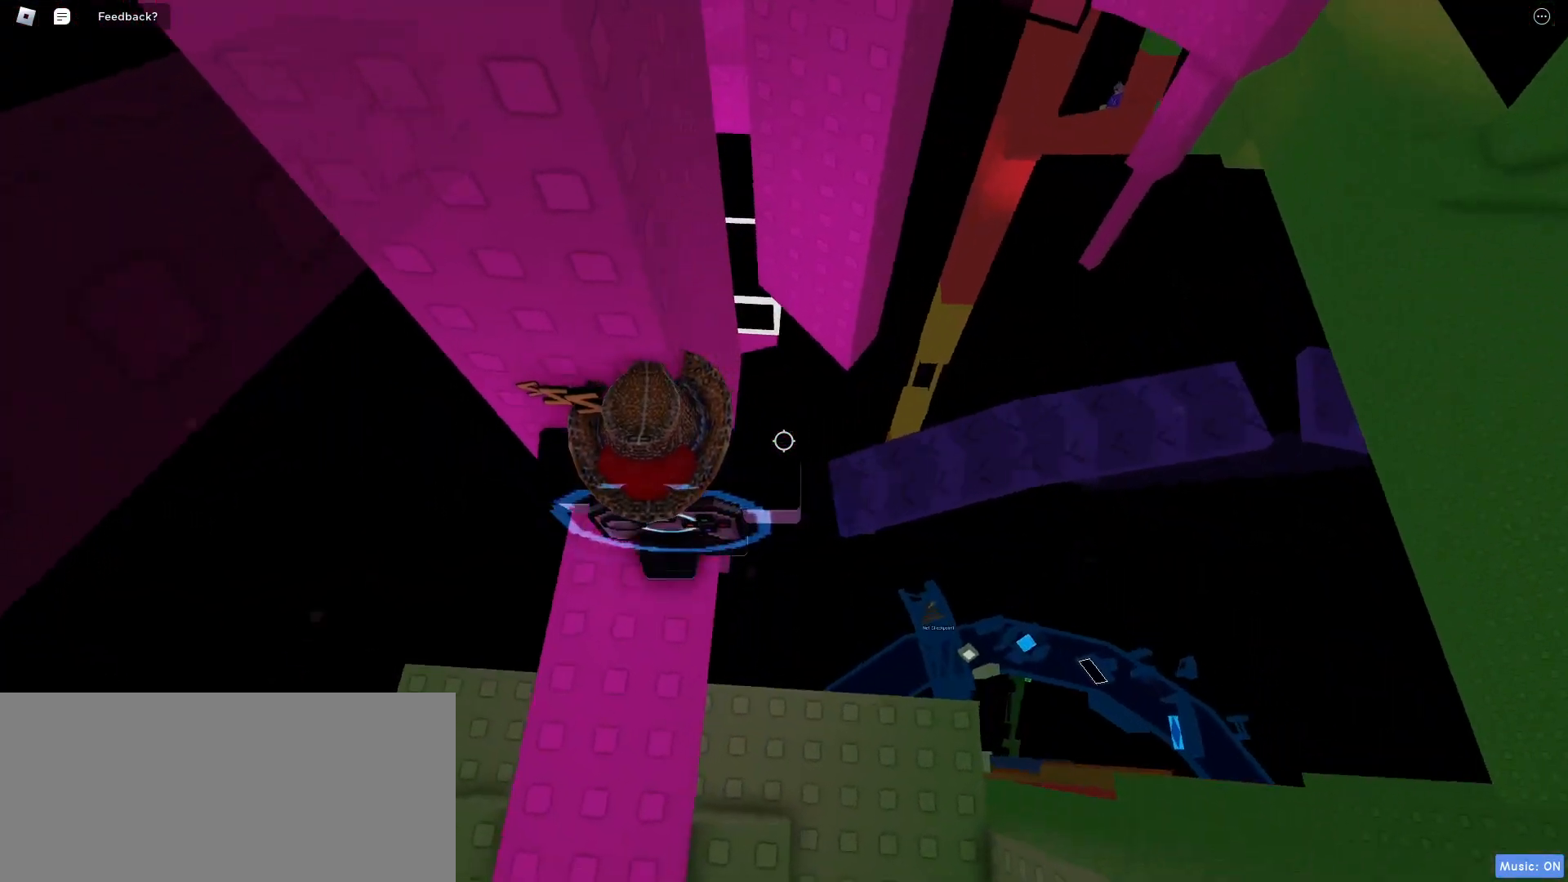
{"keys": ["d"], "mouse": [], "events": [[500, "d", "down"]]}
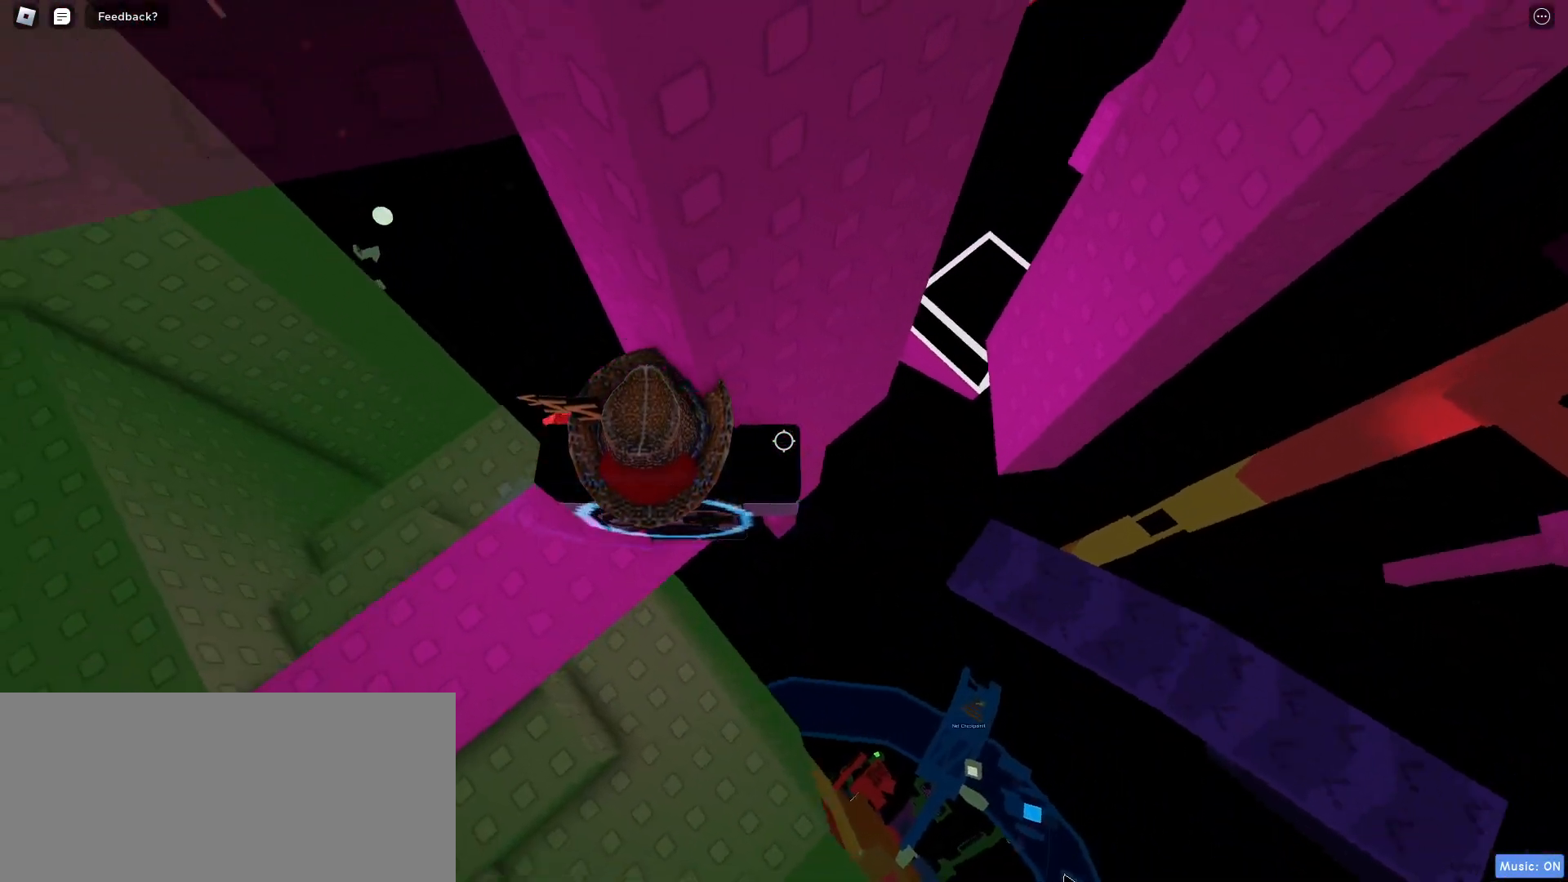
{"keys": ["d"], "mouse": [], "events": [[117, "space", "down"], [250, "space", "up"]]}
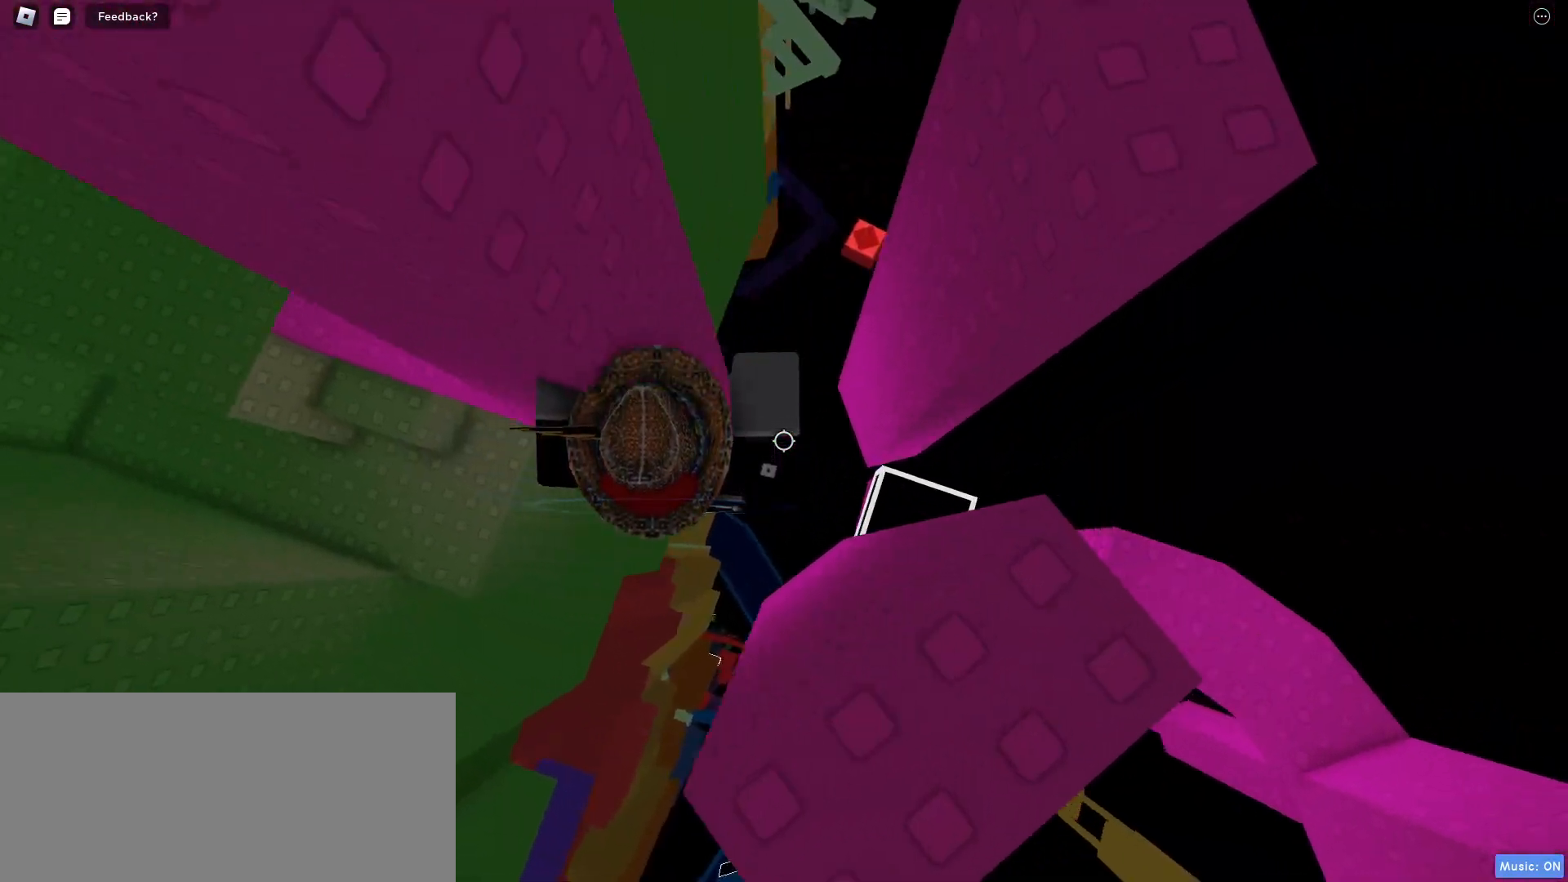
{"keys": ["d"], "mouse": [], "events": []}
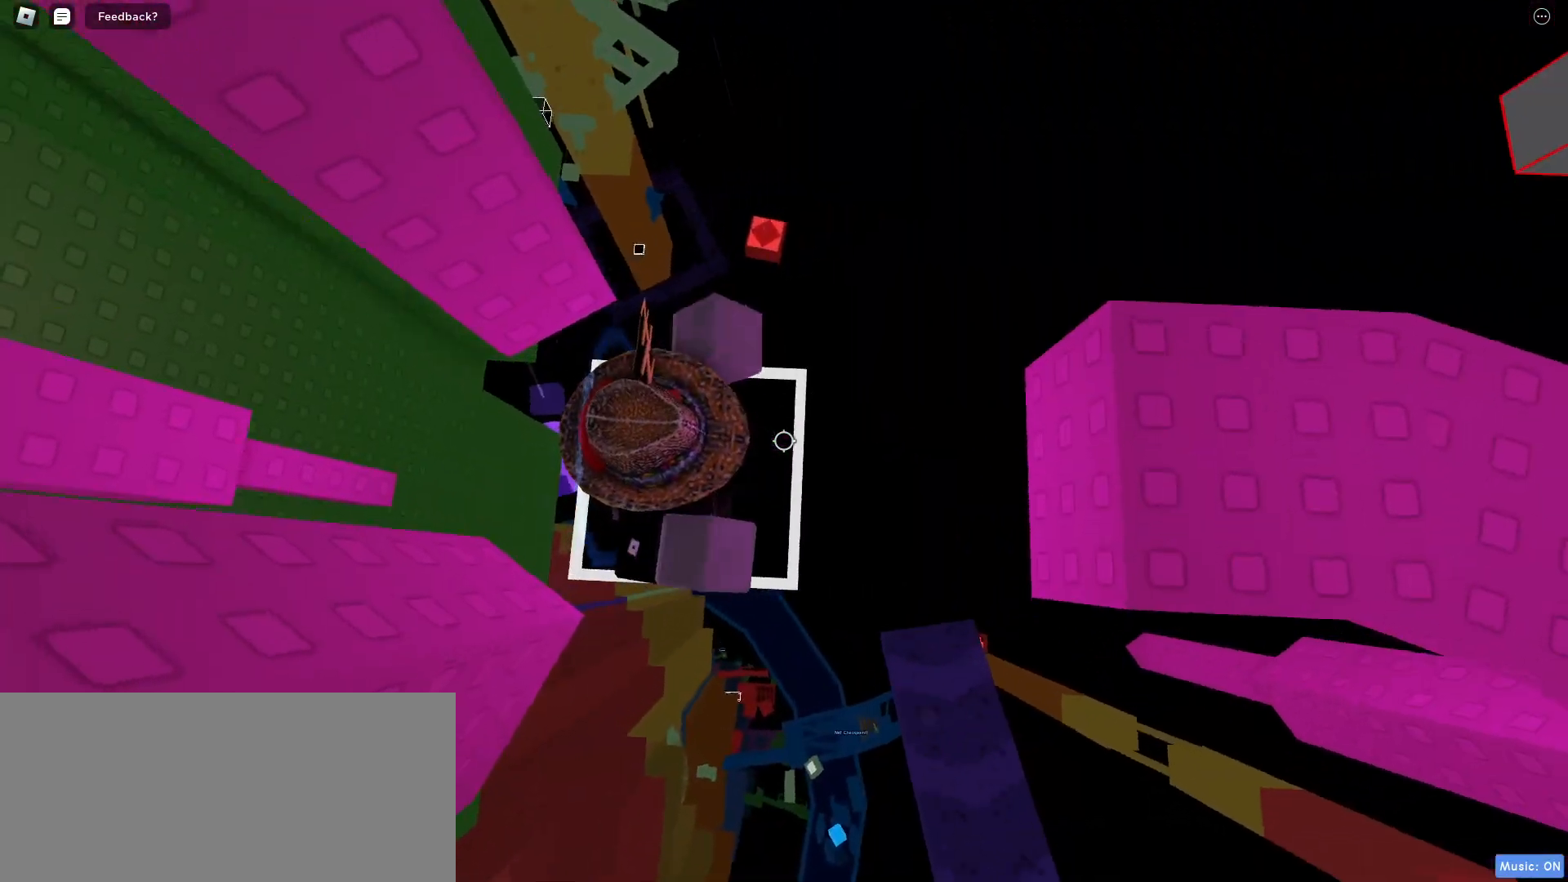
{"keys": ["d", "space"], "mouse": [], "events": [[117, "space", "down"]]}
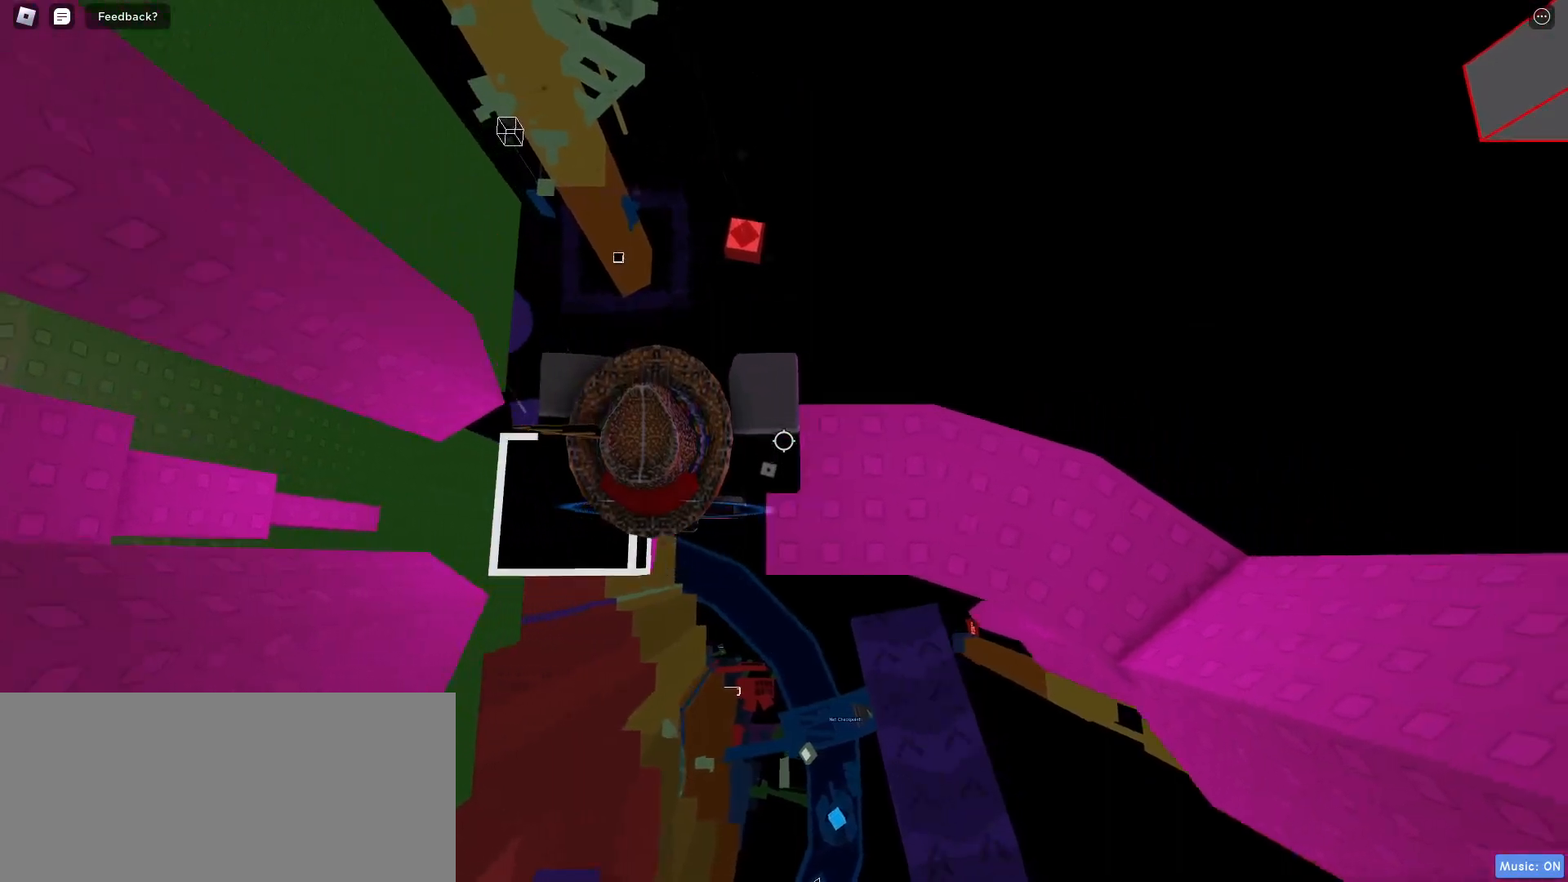
{"keys": ["w"], "mouse": [], "events": [[183, "d", "up"], [233, "space", "up"], [317, "w", "down"]]}
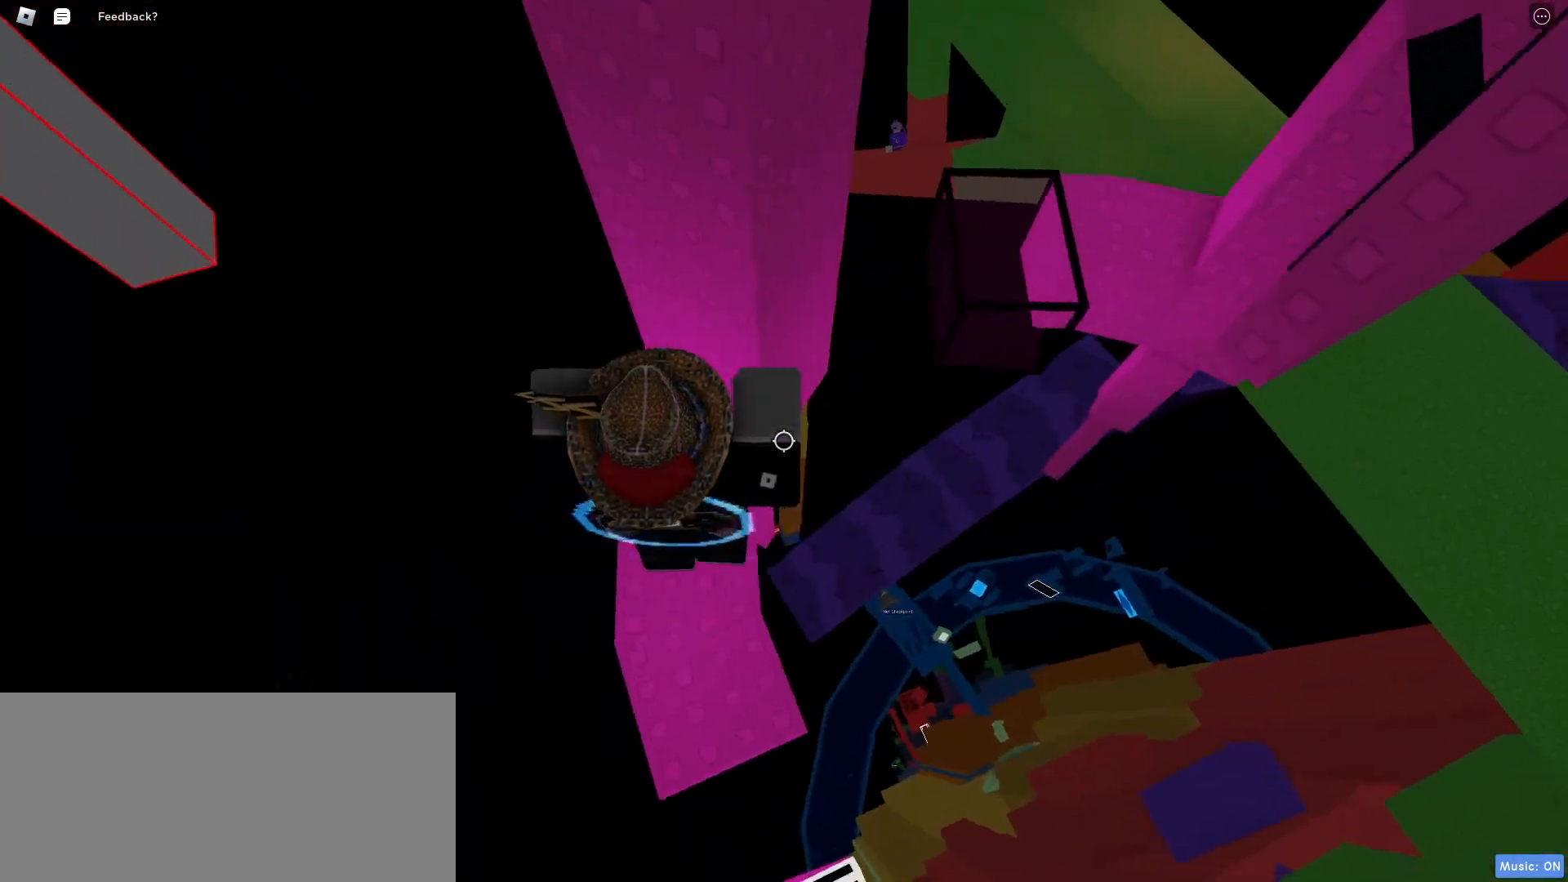
{"keys": [], "mouse": [], "events": [[250, "w", "up"]]}
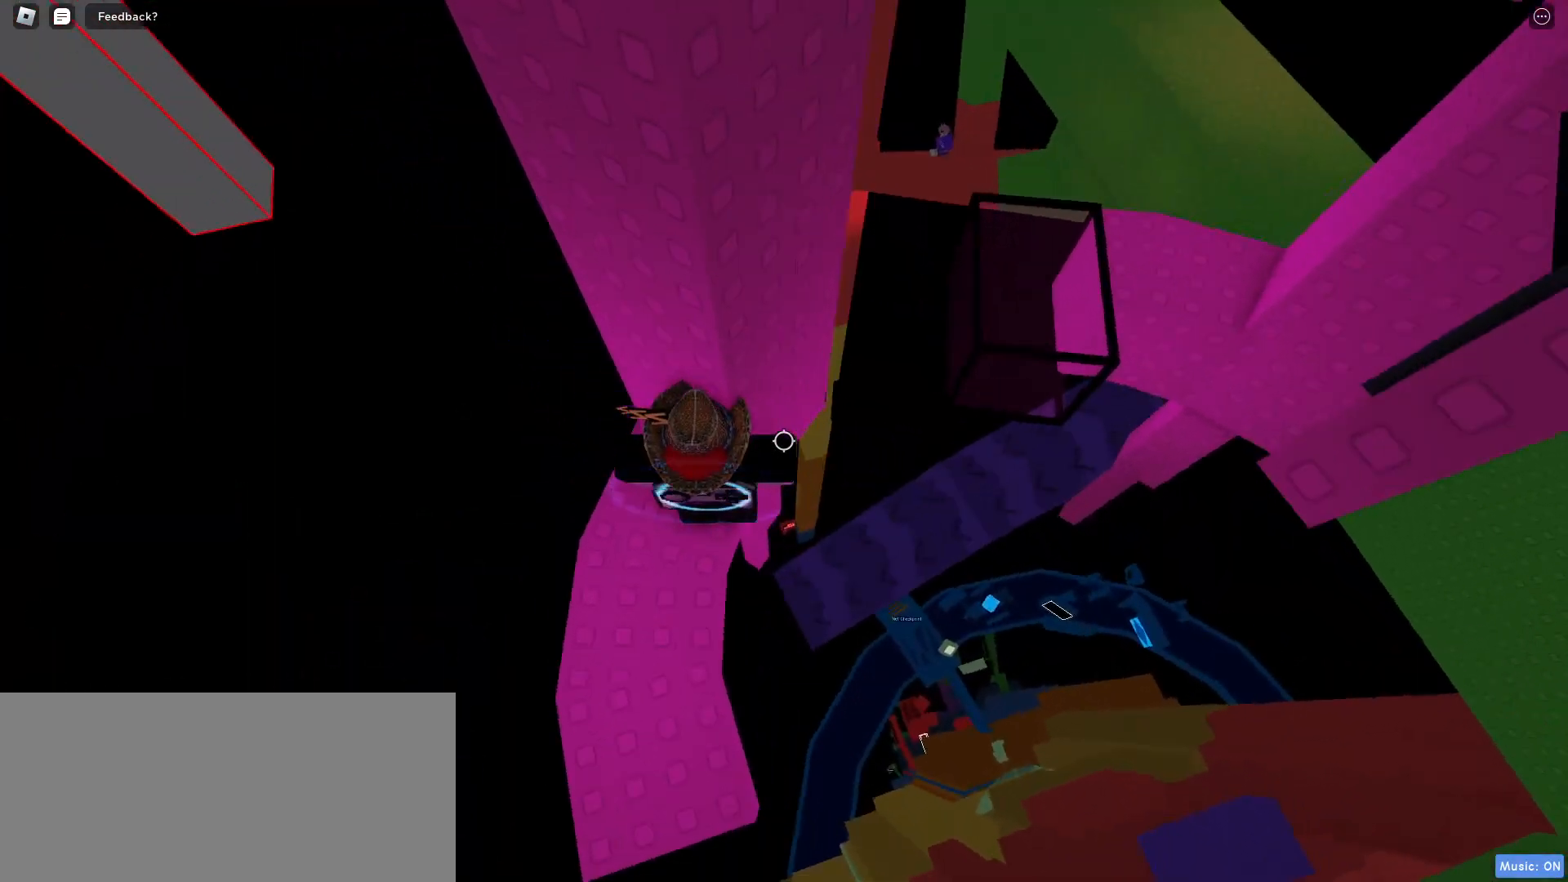
{"keys": [], "mouse": [], "events": []}
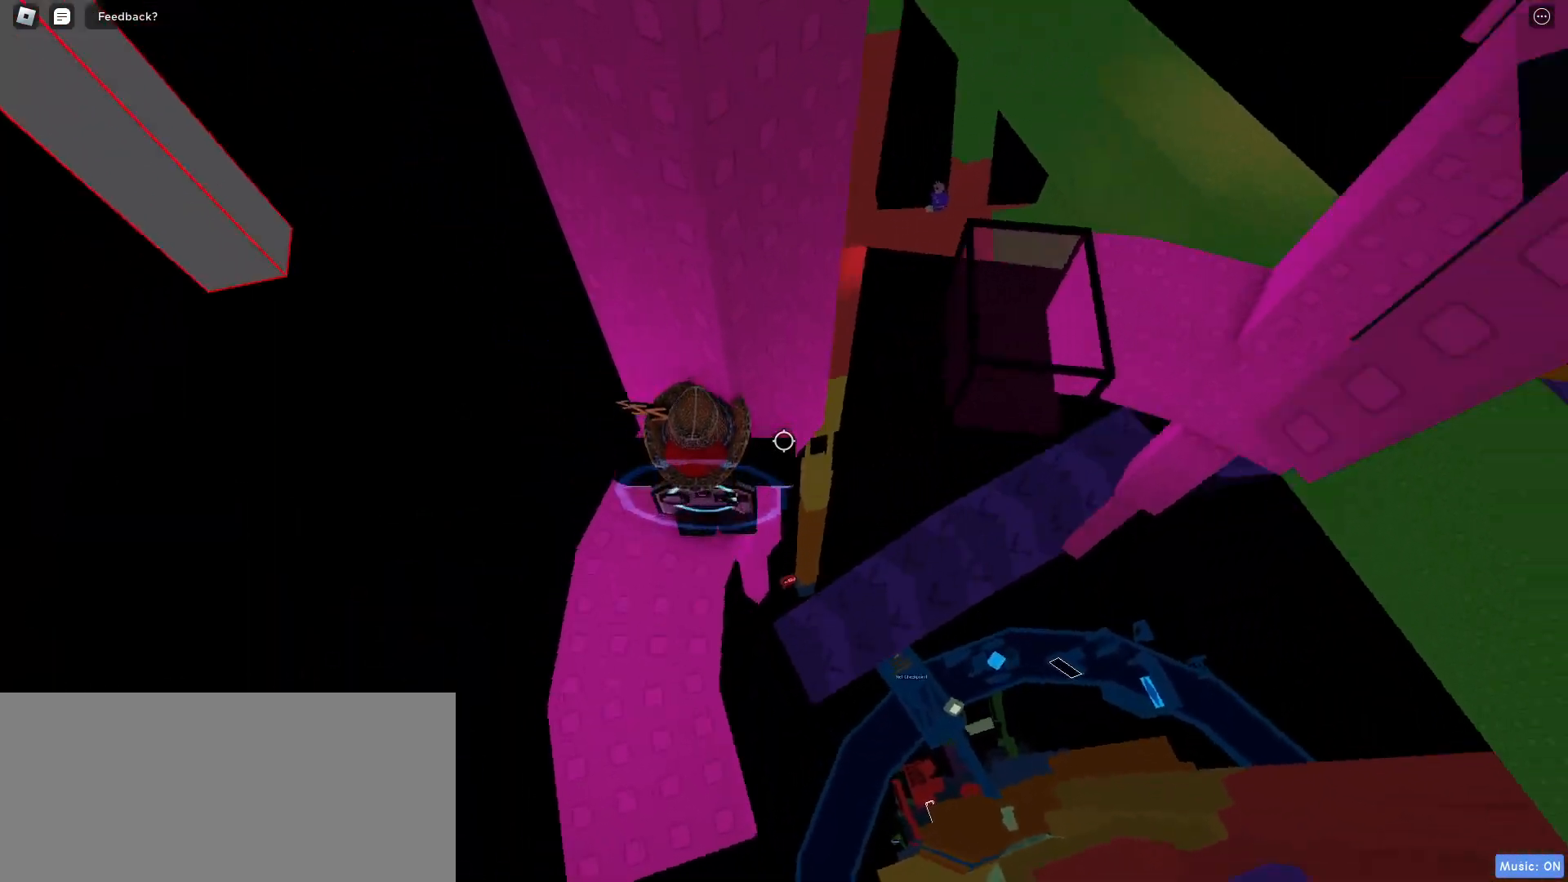
{"keys": [], "mouse": [], "events": []}
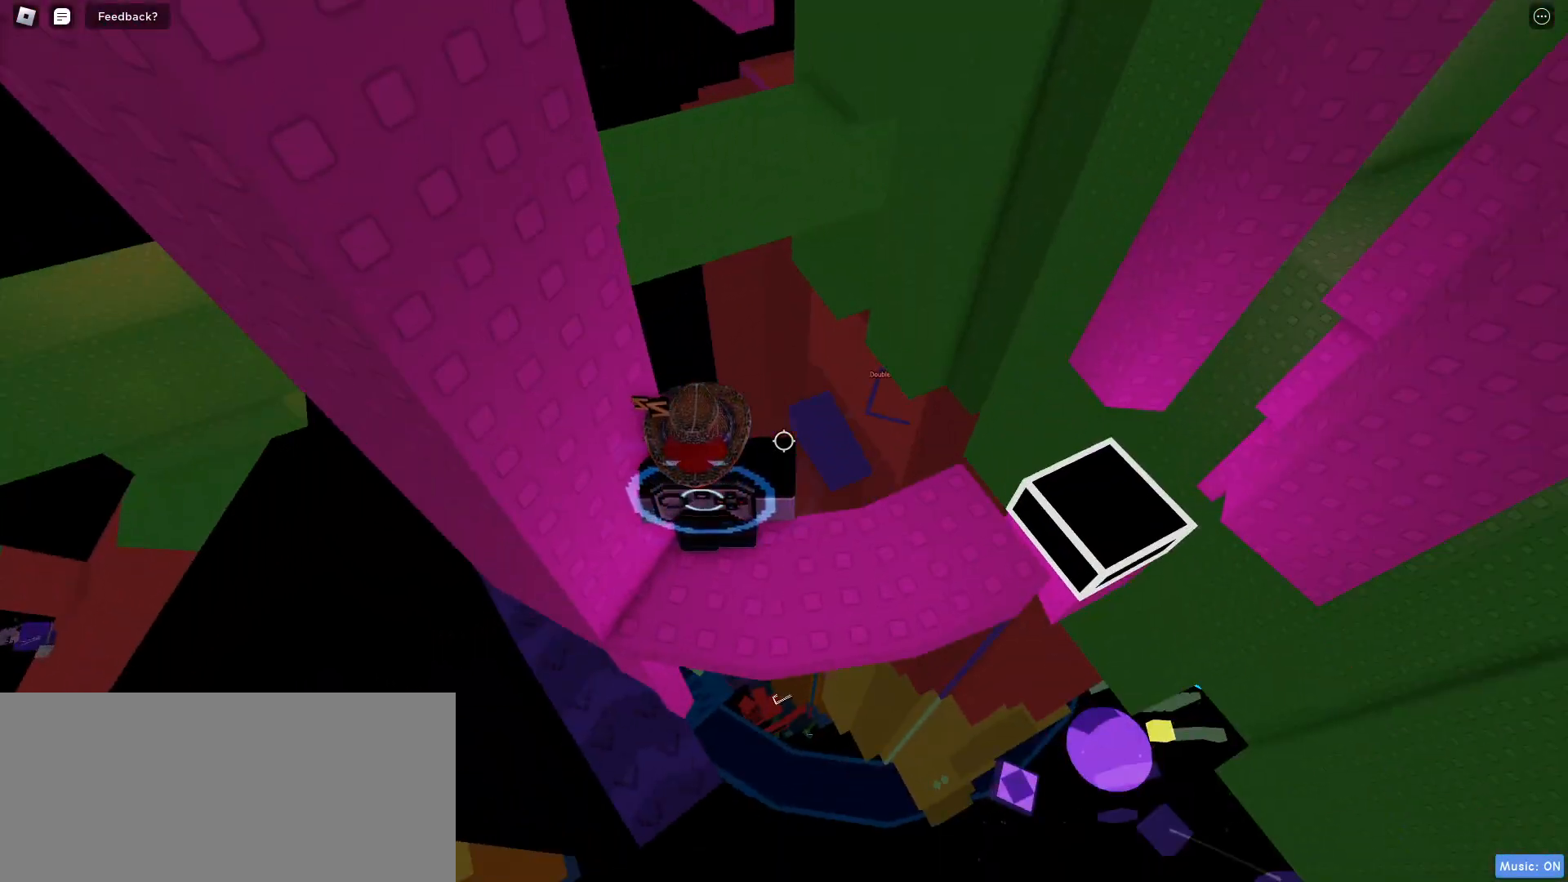
{"keys": [], "mouse": [], "events": []}
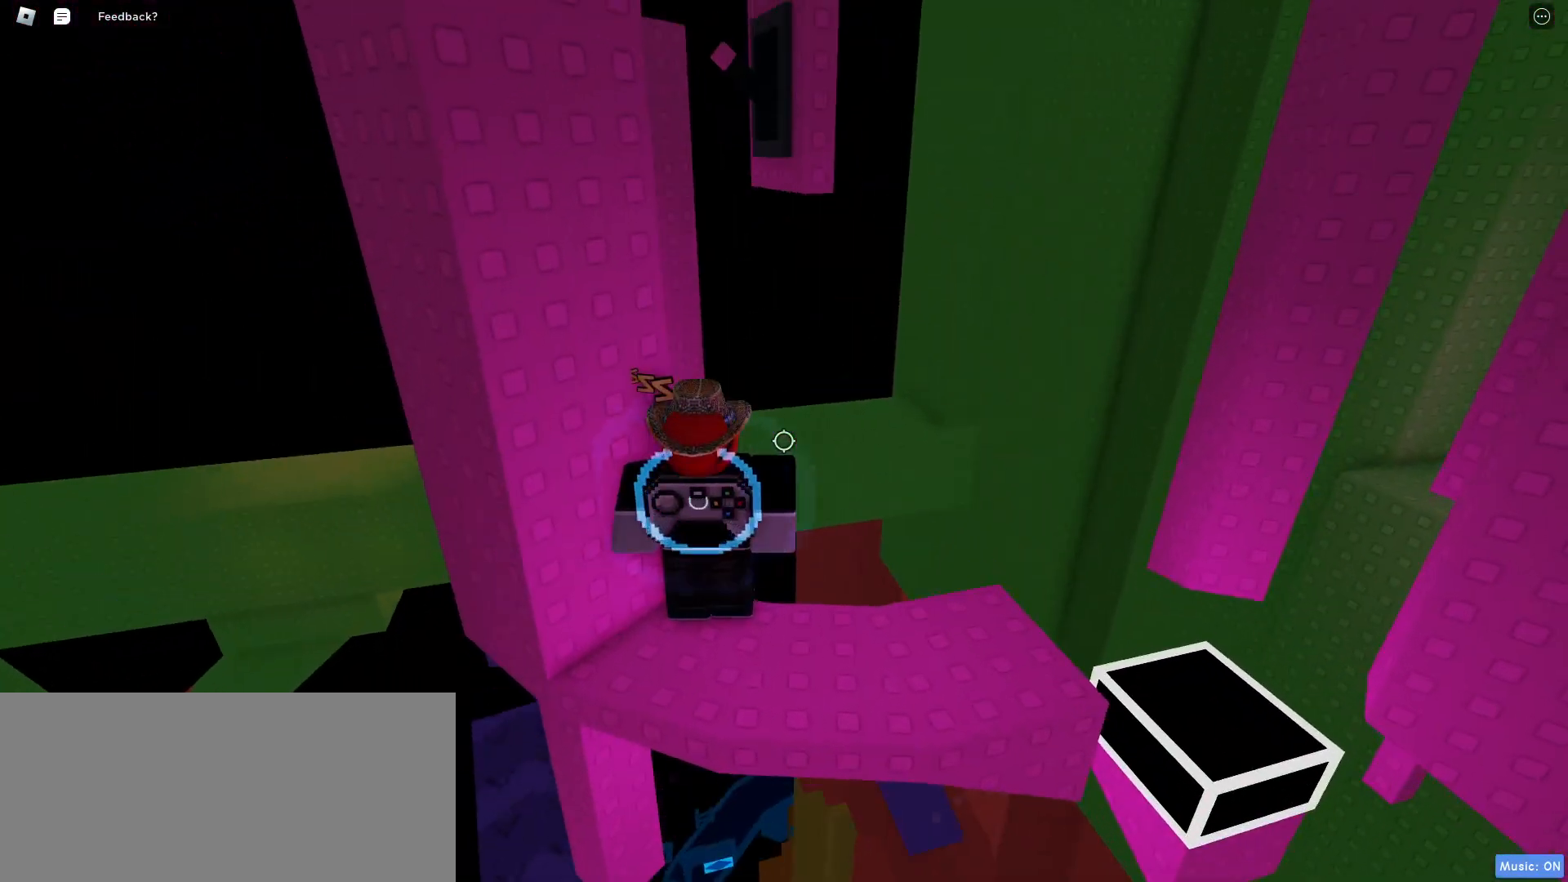
{"keys": [], "mouse": [], "events": []}
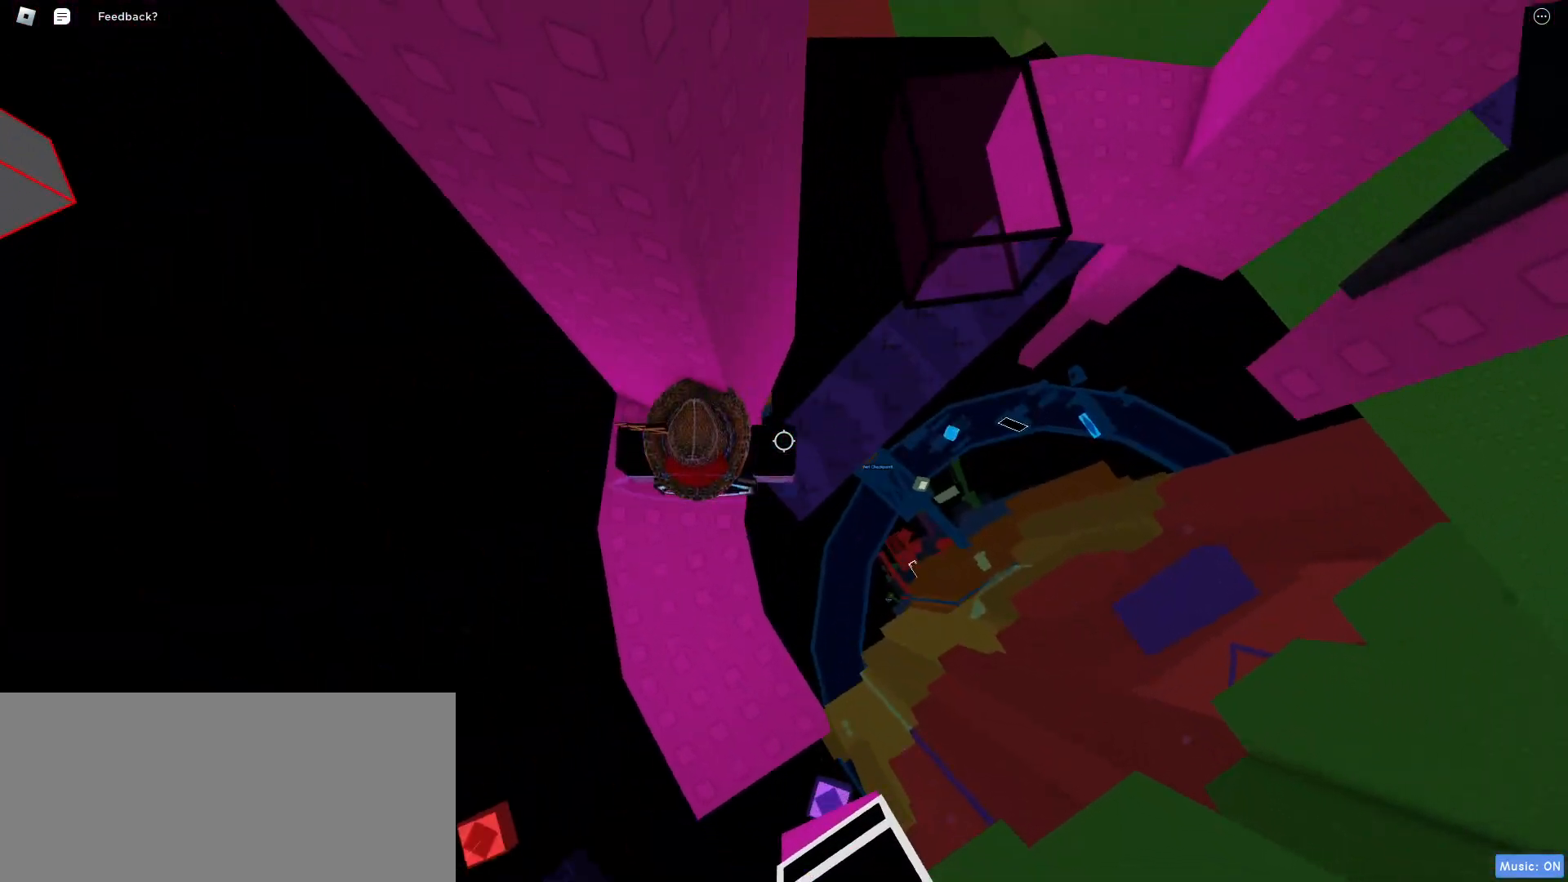
{"keys": ["d"], "mouse": [], "events": [[100, "d", "down"], [217, "space", "down"], [317, "space", "up"]]}
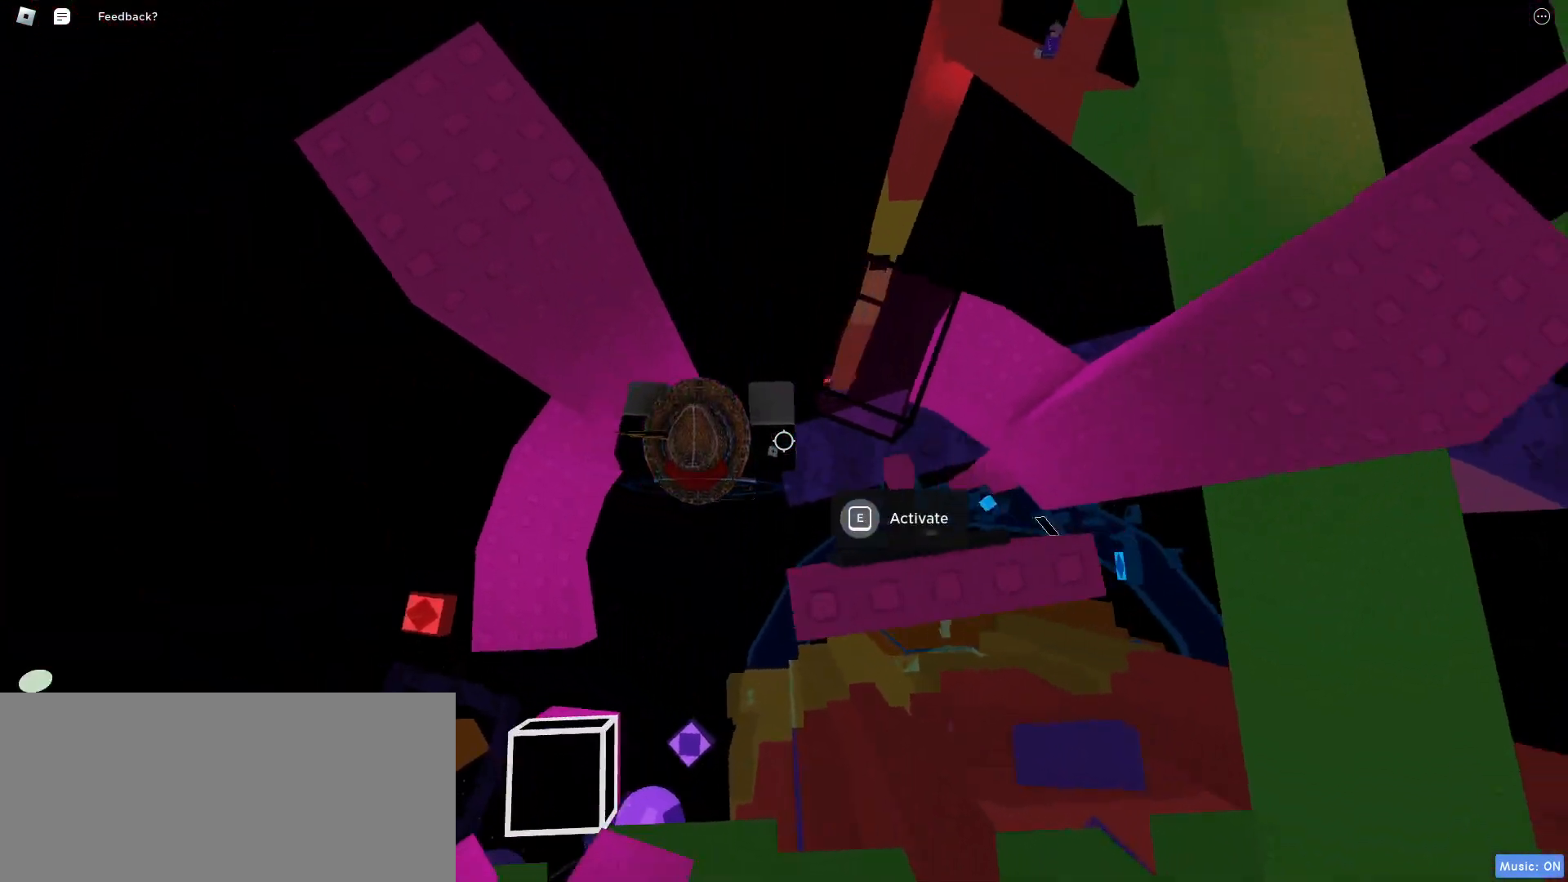
{"keys": ["d"], "mouse": [], "events": [[33, "e", "down"], [283, "e", "up"]]}
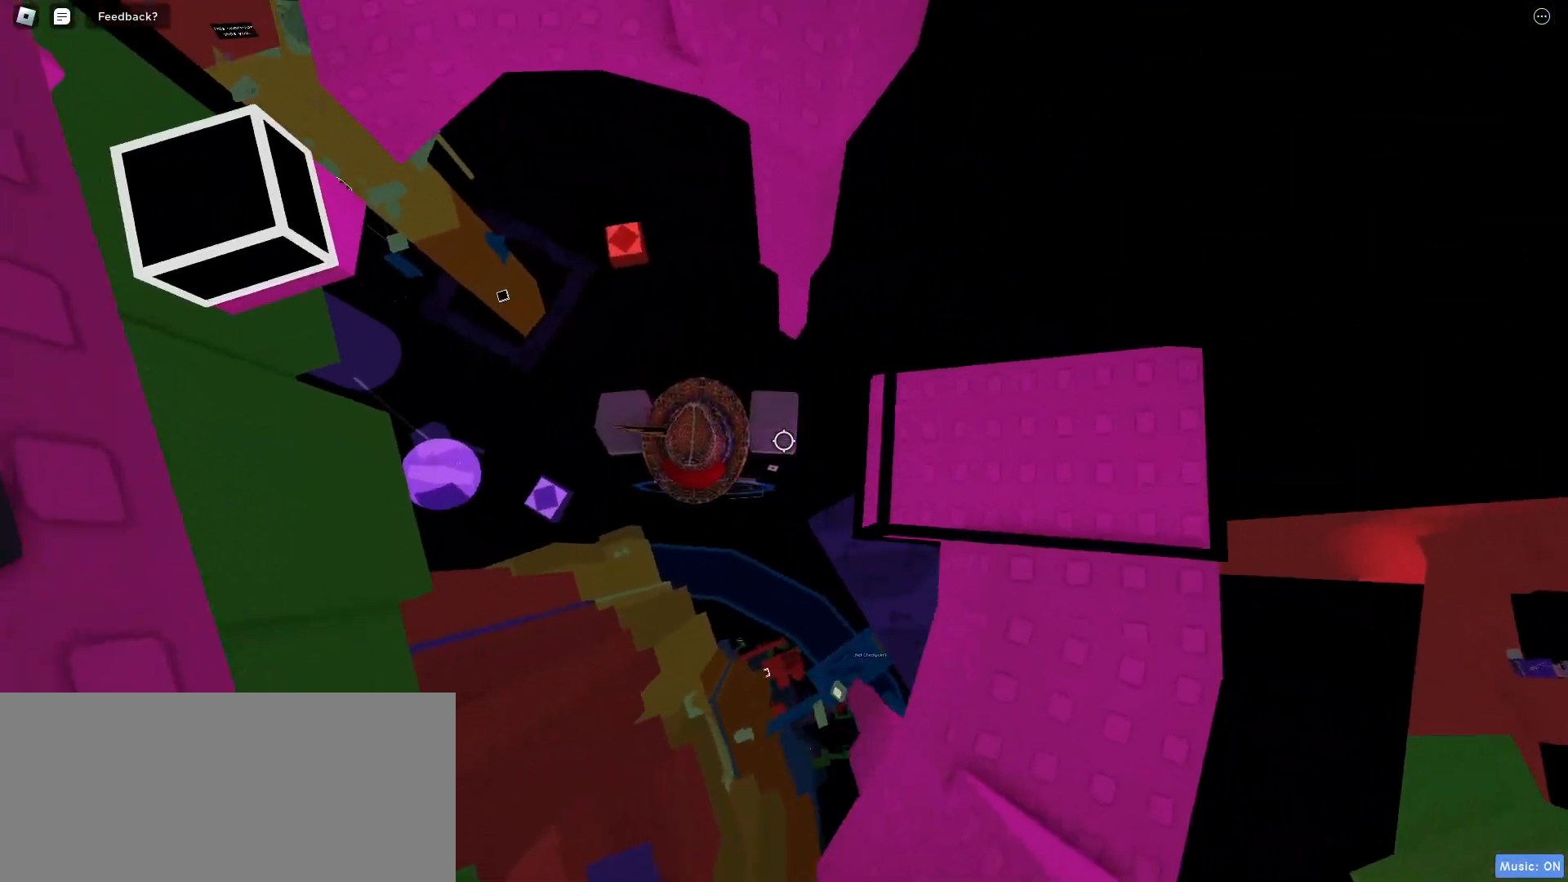
{"keys": [], "mouse": [], "events": [[200, "d", "up"]]}
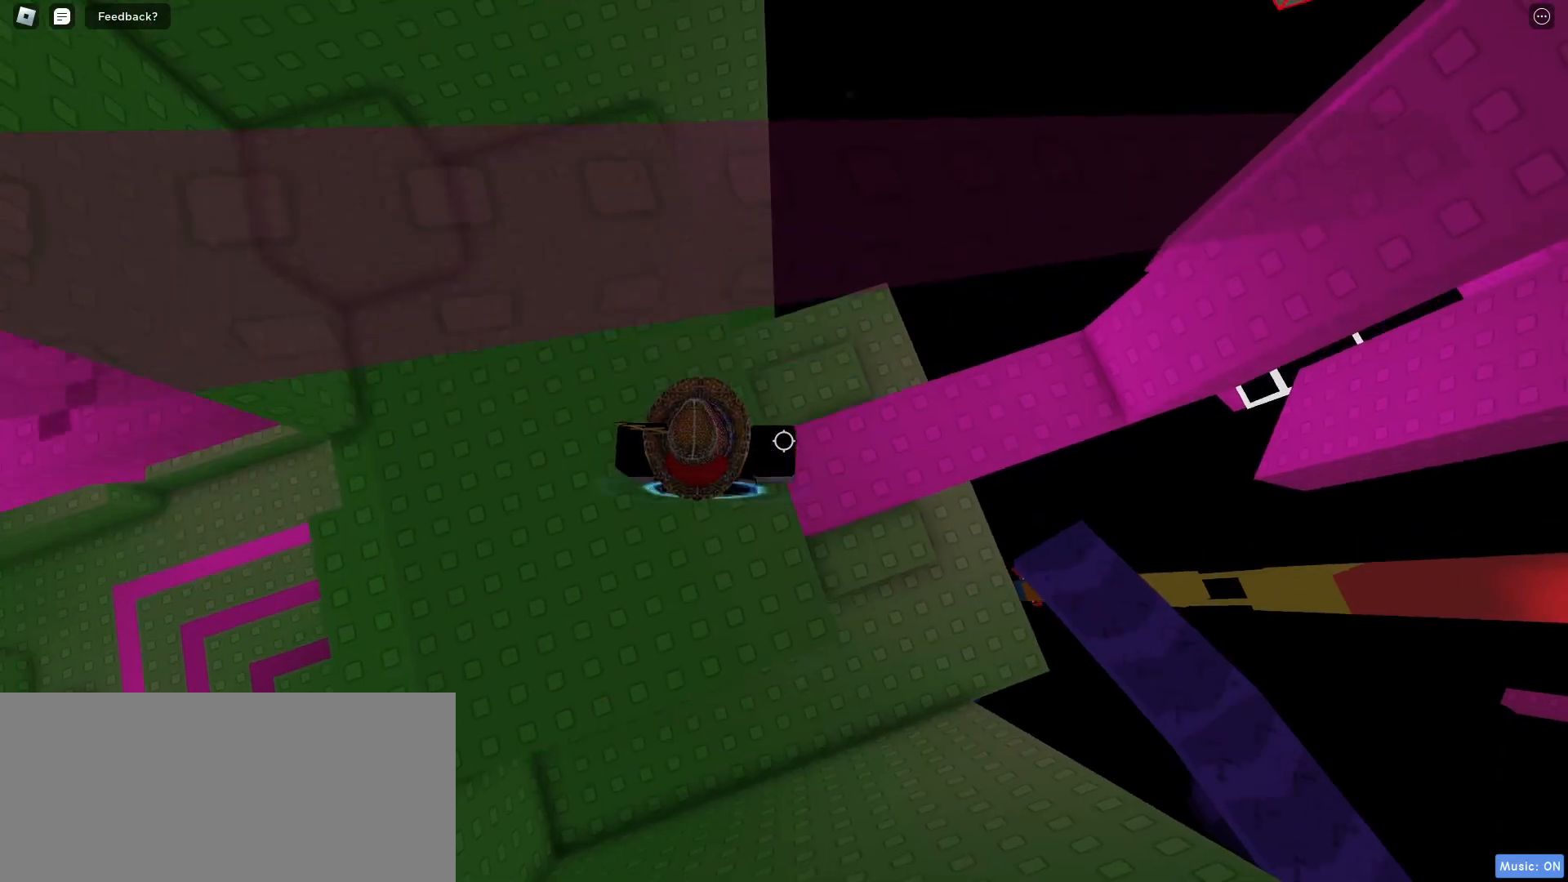
{"keys": ["w"], "mouse": [], "events": [[250, "w", "down"]]}
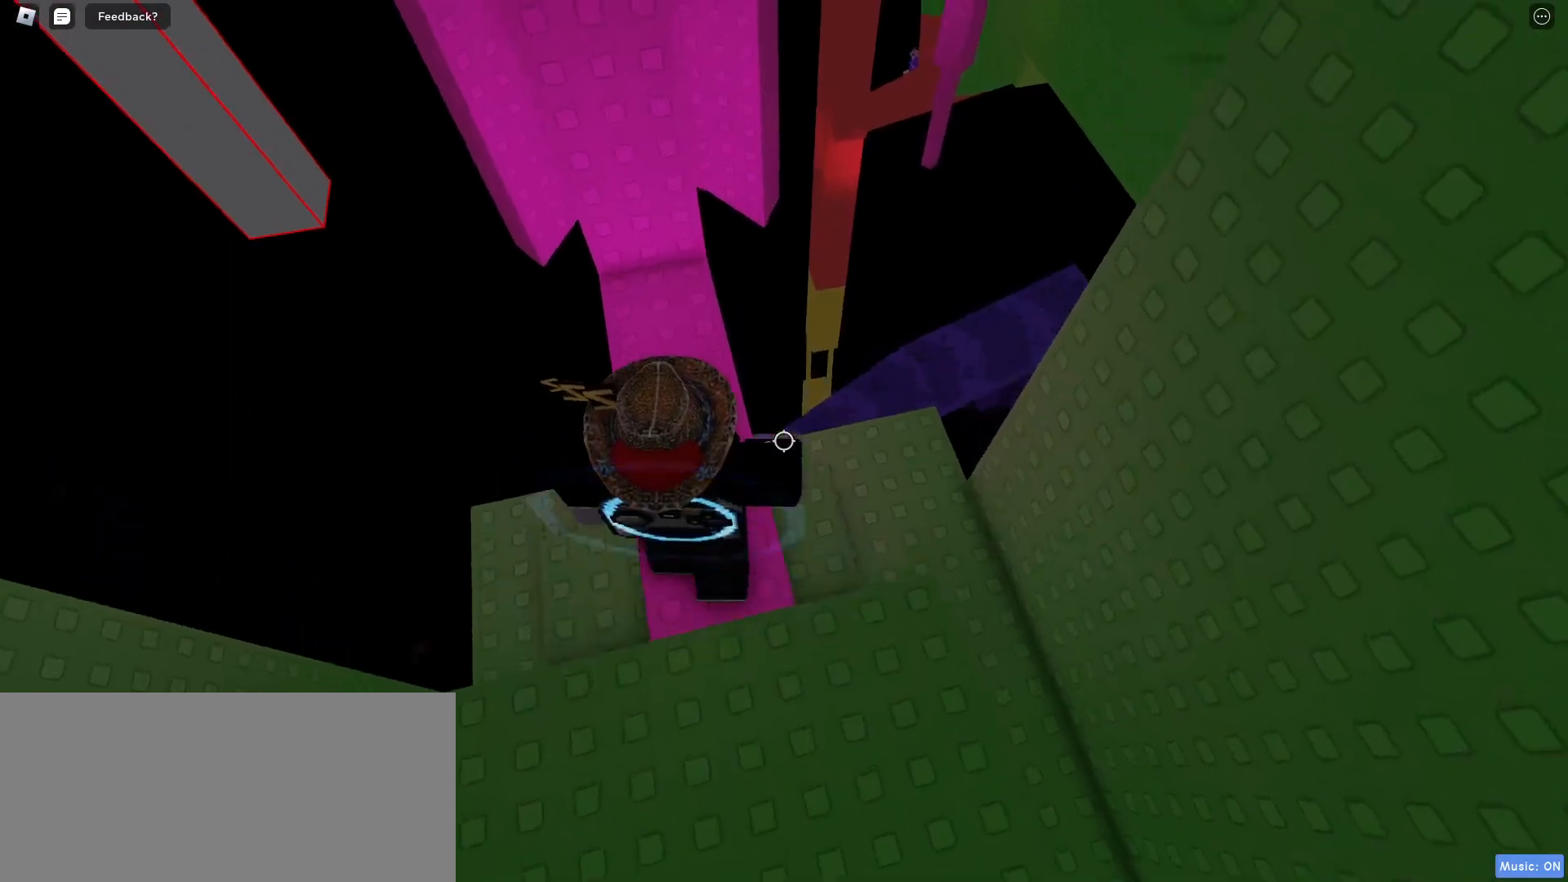
{"keys": [], "mouse": [], "events": [[483, "w", "up"]]}
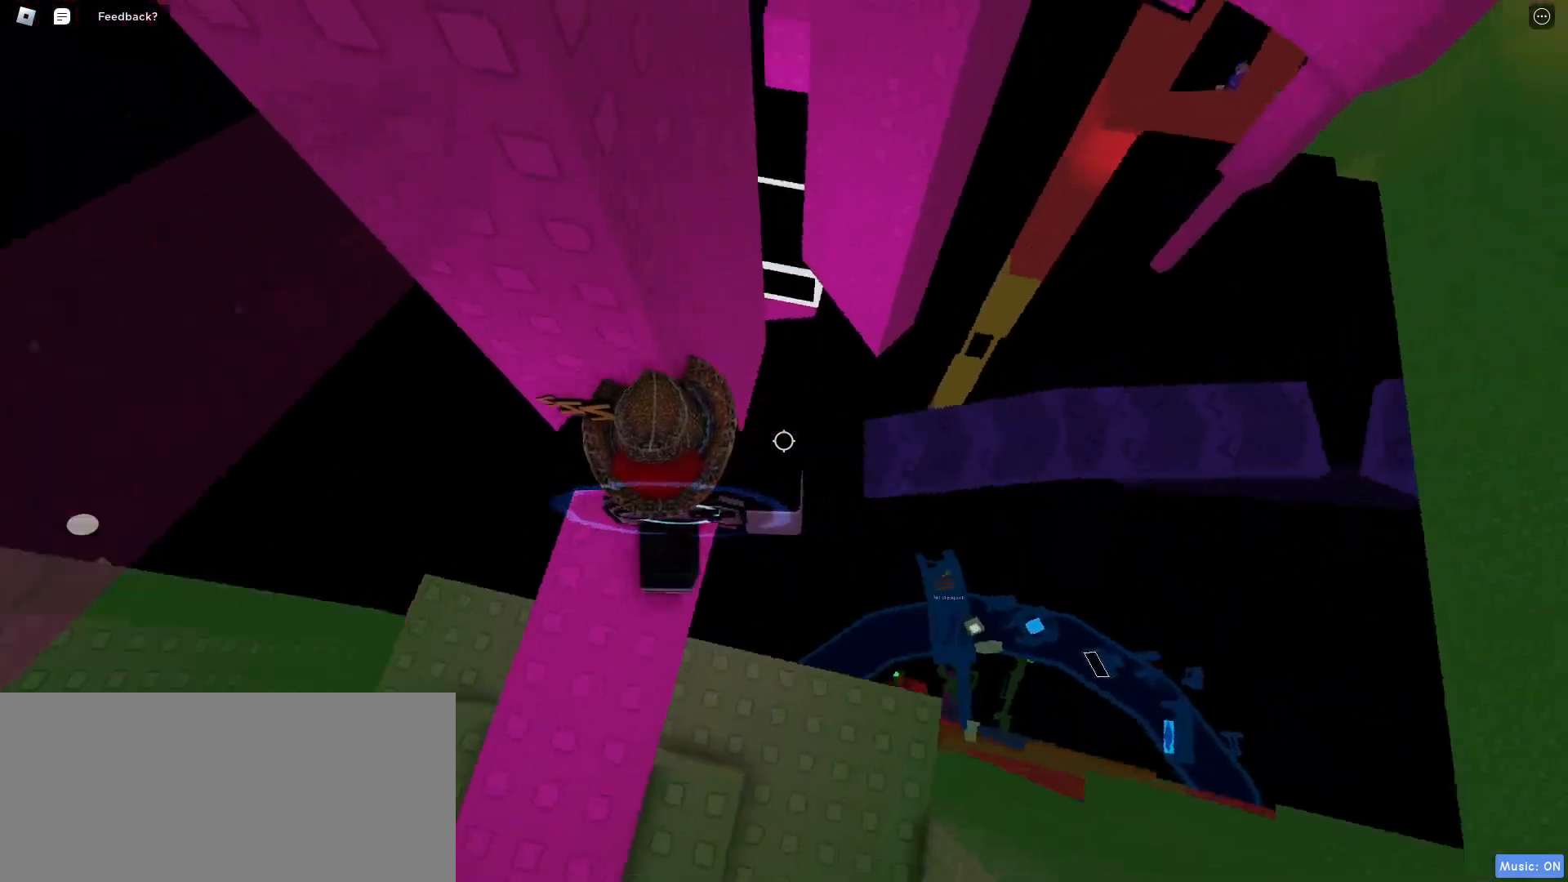
{"keys": ["d", "space"], "mouse": [], "events": [[100, "d", "down"], [233, "space", "down"]]}
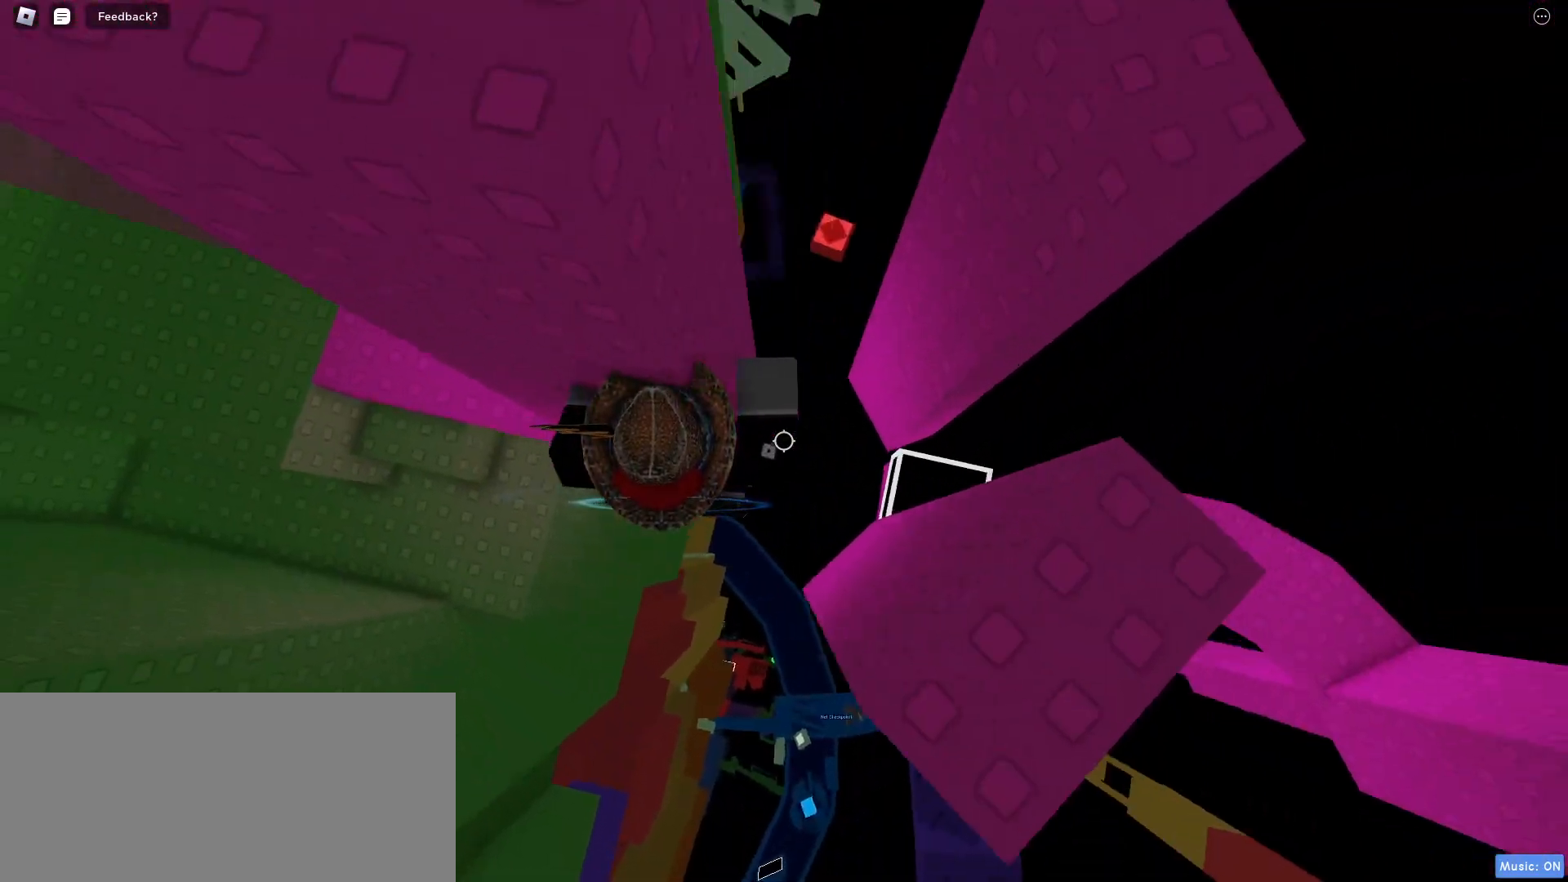
{"keys": ["d", "space"], "mouse": [], "events": []}
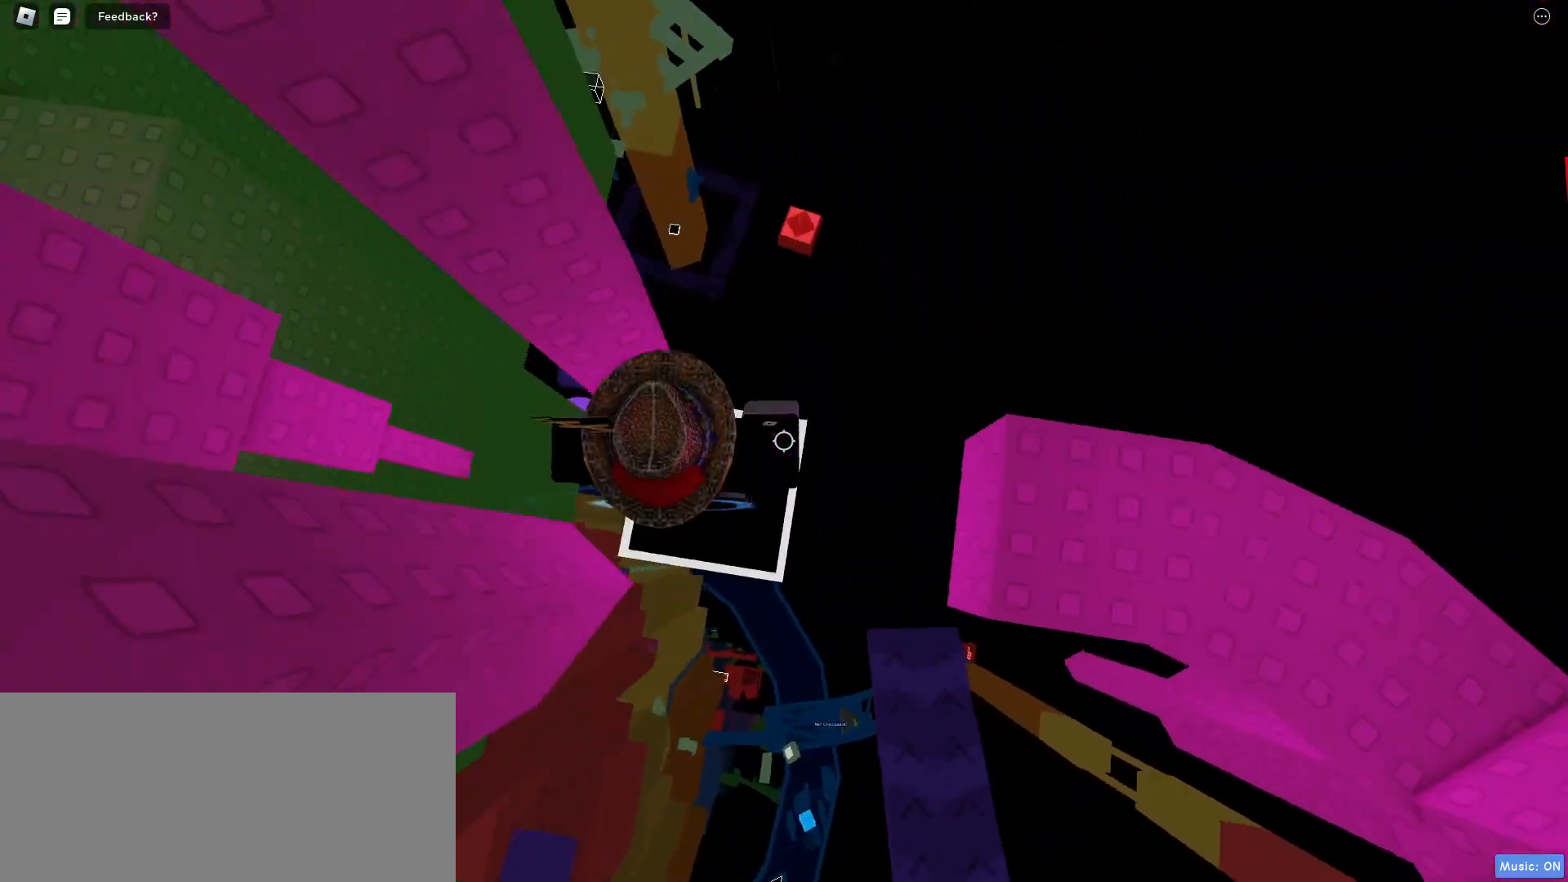
{"keys": ["space"], "mouse": [], "events": [[467, "d", "up"]]}
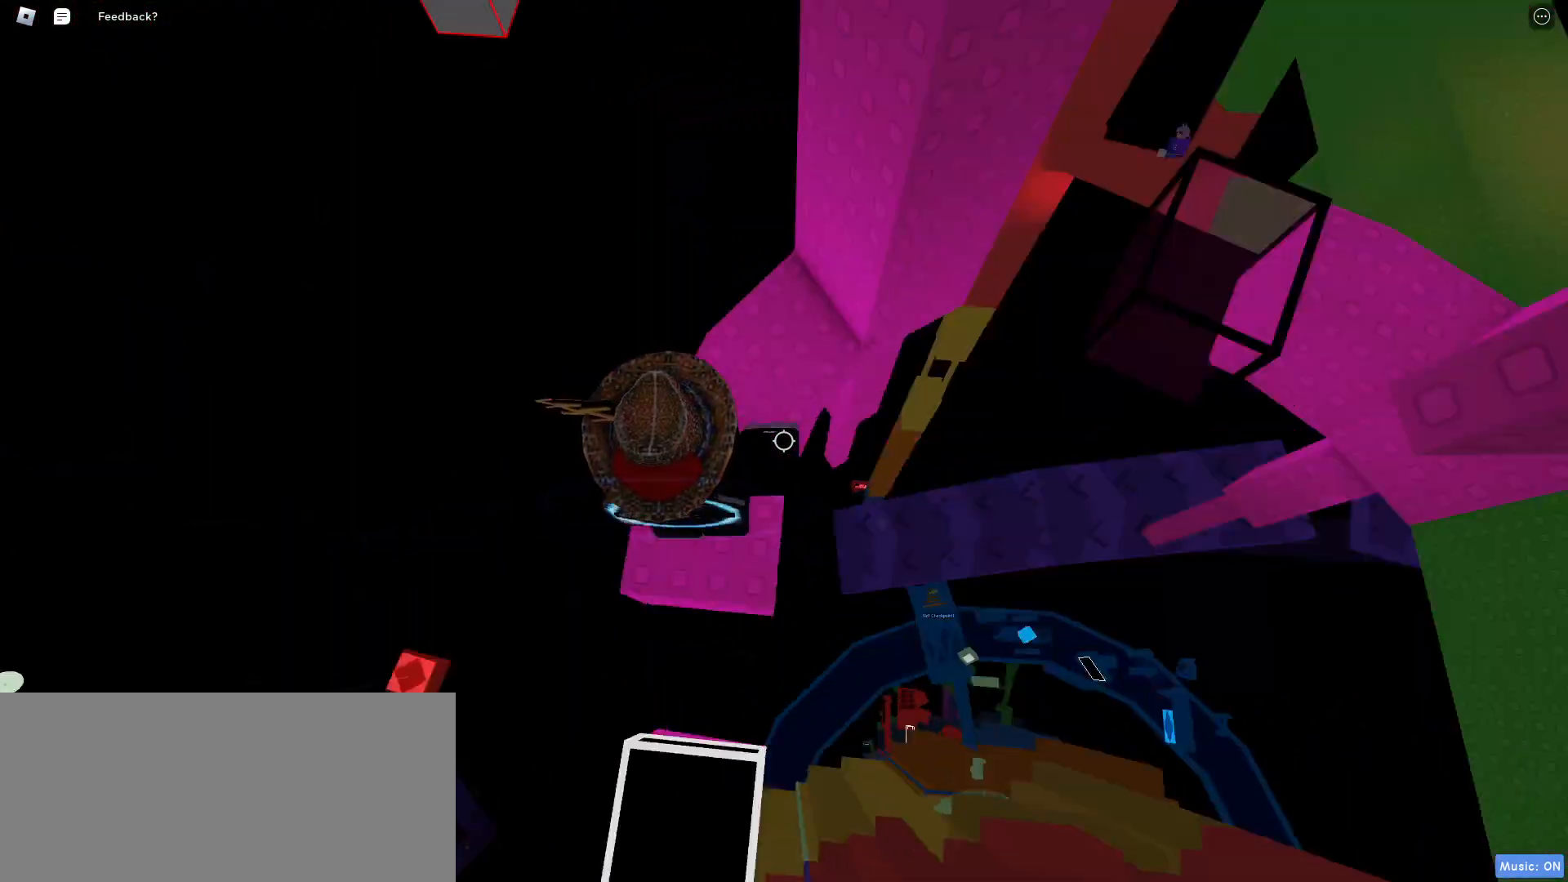
{"keys": ["w"], "mouse": [], "events": [[83, "space", "up"], [83, "w", "down"]]}
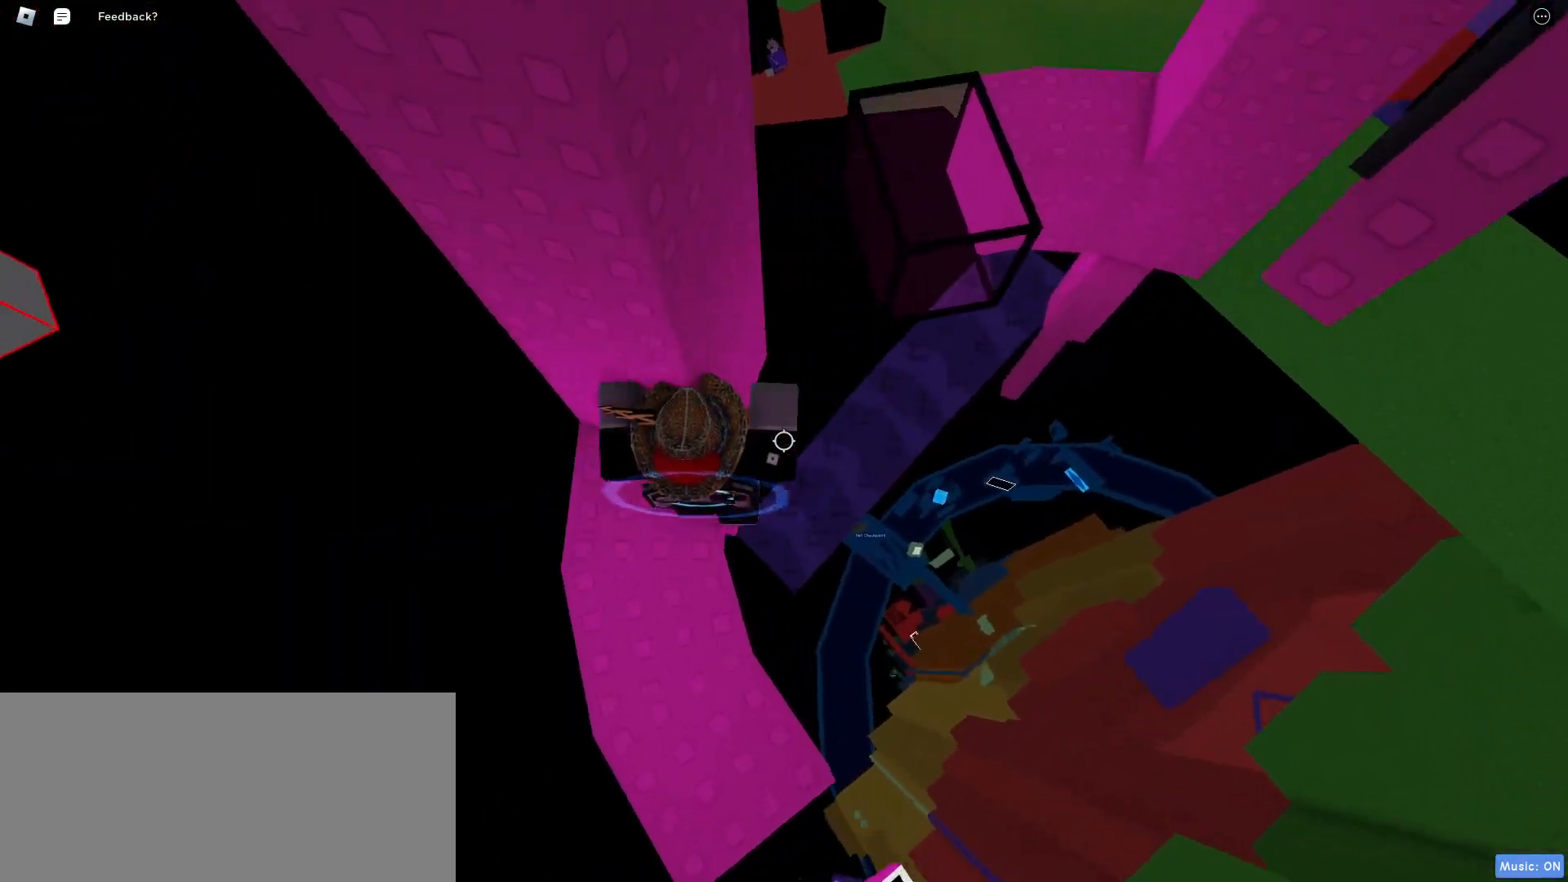
{"keys": ["d"], "mouse": [], "events": [[67, "w", "up"], [233, "d", "down"], [367, "space", "down"], [450, "space", "up"]]}
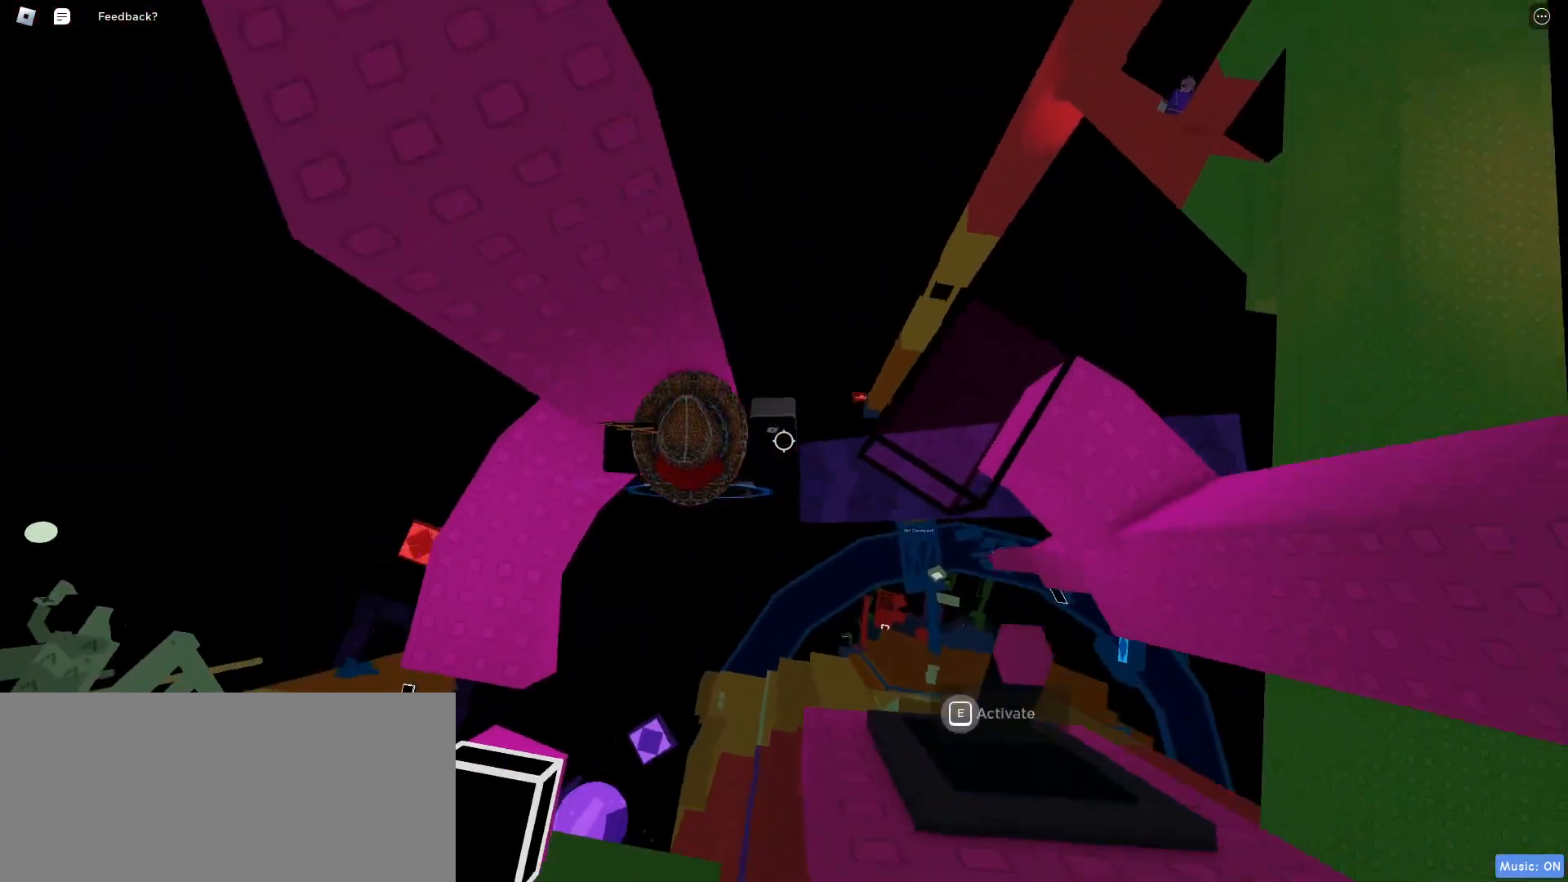
{"keys": ["d"], "mouse": [], "events": [[150, "e", "down"], [433, "e", "up"]]}
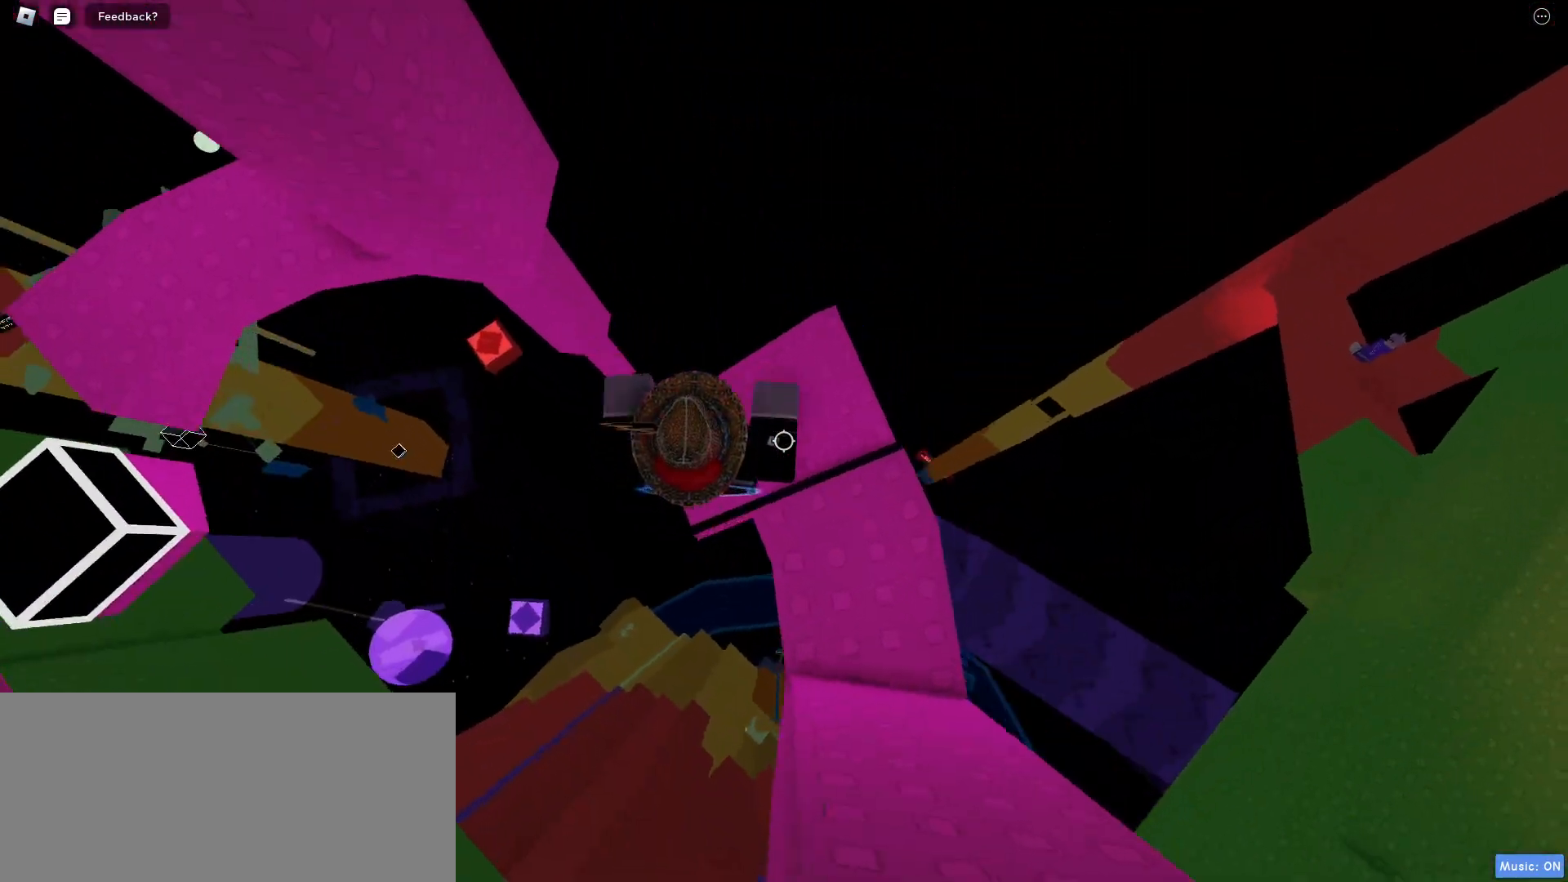
{"keys": [], "mouse": [], "events": [[217, "w", "down"], [267, "d", "up"], [367, "w", "up"]]}
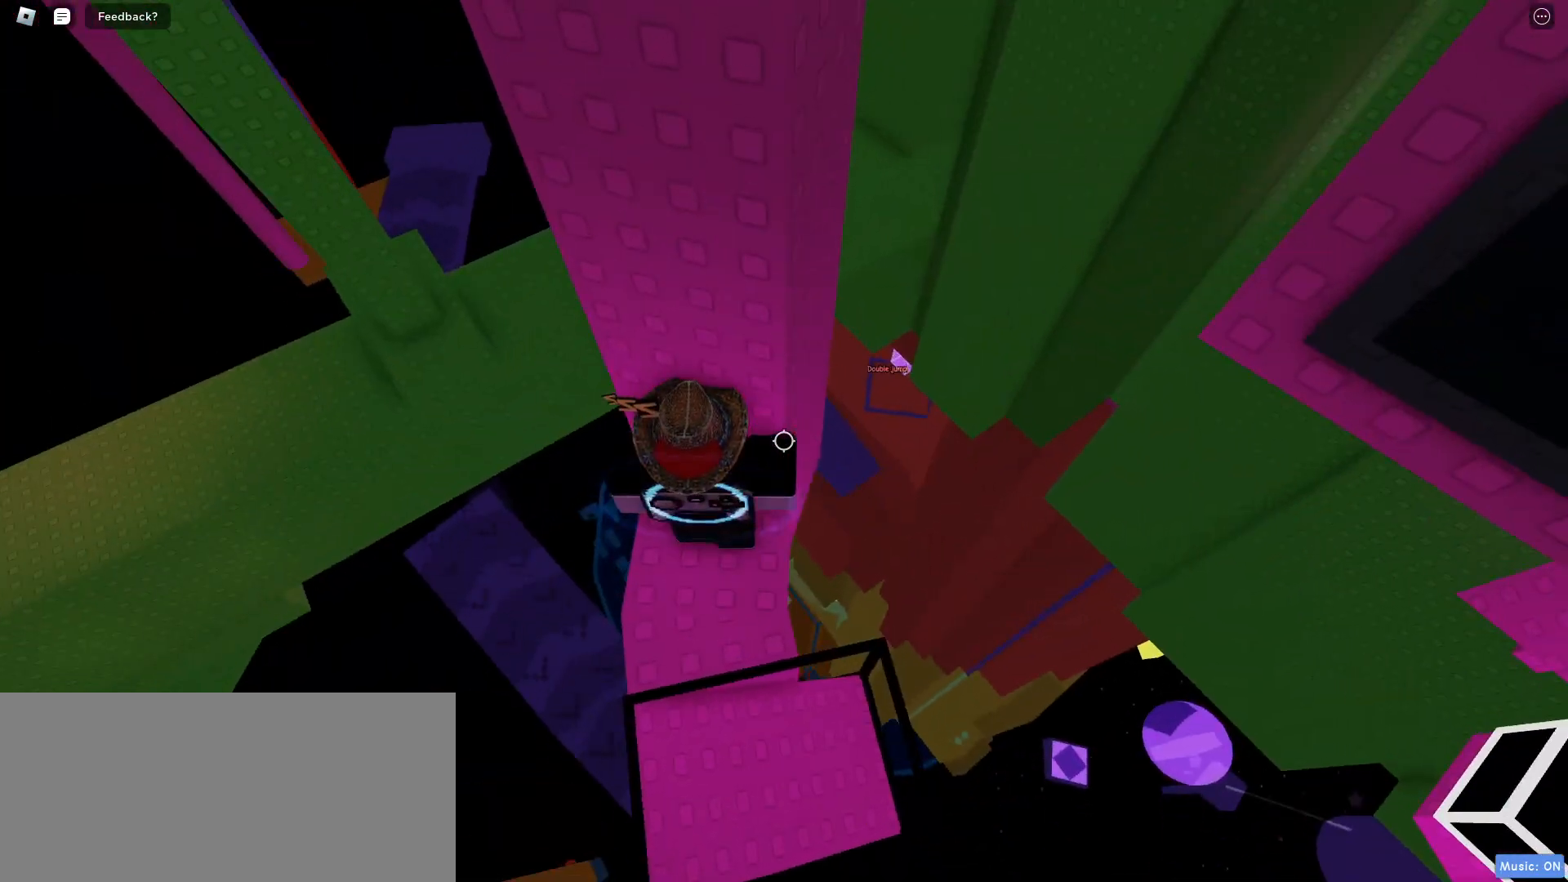
{"keys": [], "mouse": [], "events": [[133, "a", "down"], [133, "w", "down"], [317, "w", "up"], [333, "a", "up"]]}